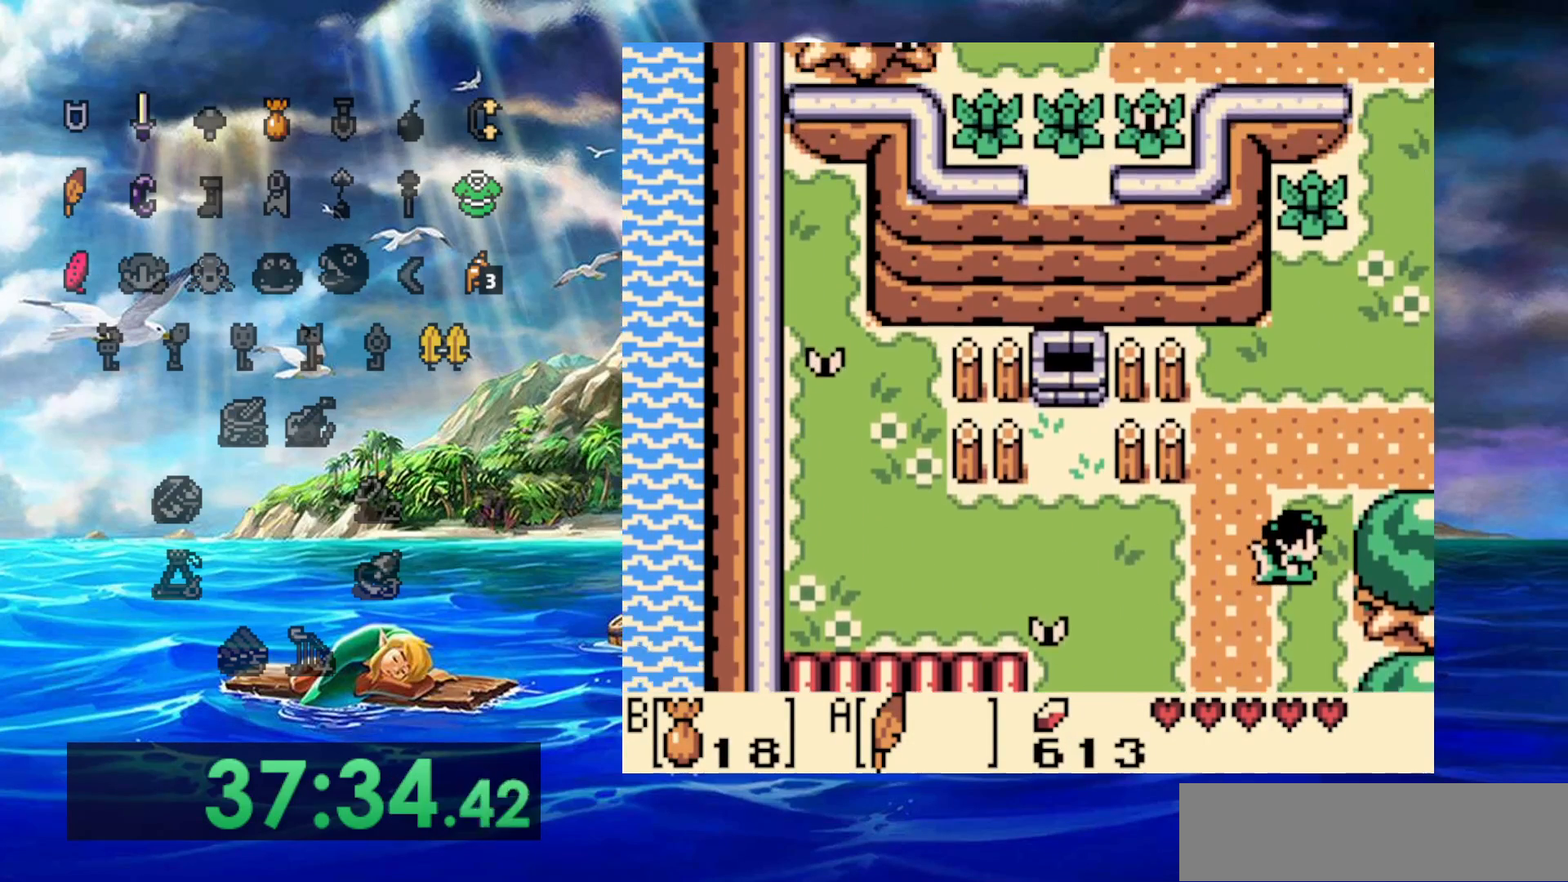
Gameplay with a controller (Nintendo layout); each line is a JSON object with the inputs held at the frame after it. "events" lists button and stick changes between this image and that frame as [ms after this image, input, new state], when the widget could be followed in between. Not read: A DPAD_DOWN DPAD_LEFT L3 R3.
{"buttons": ["DPAD_RIGHT"], "events": [[467, "DPAD_UP", "up"]]}
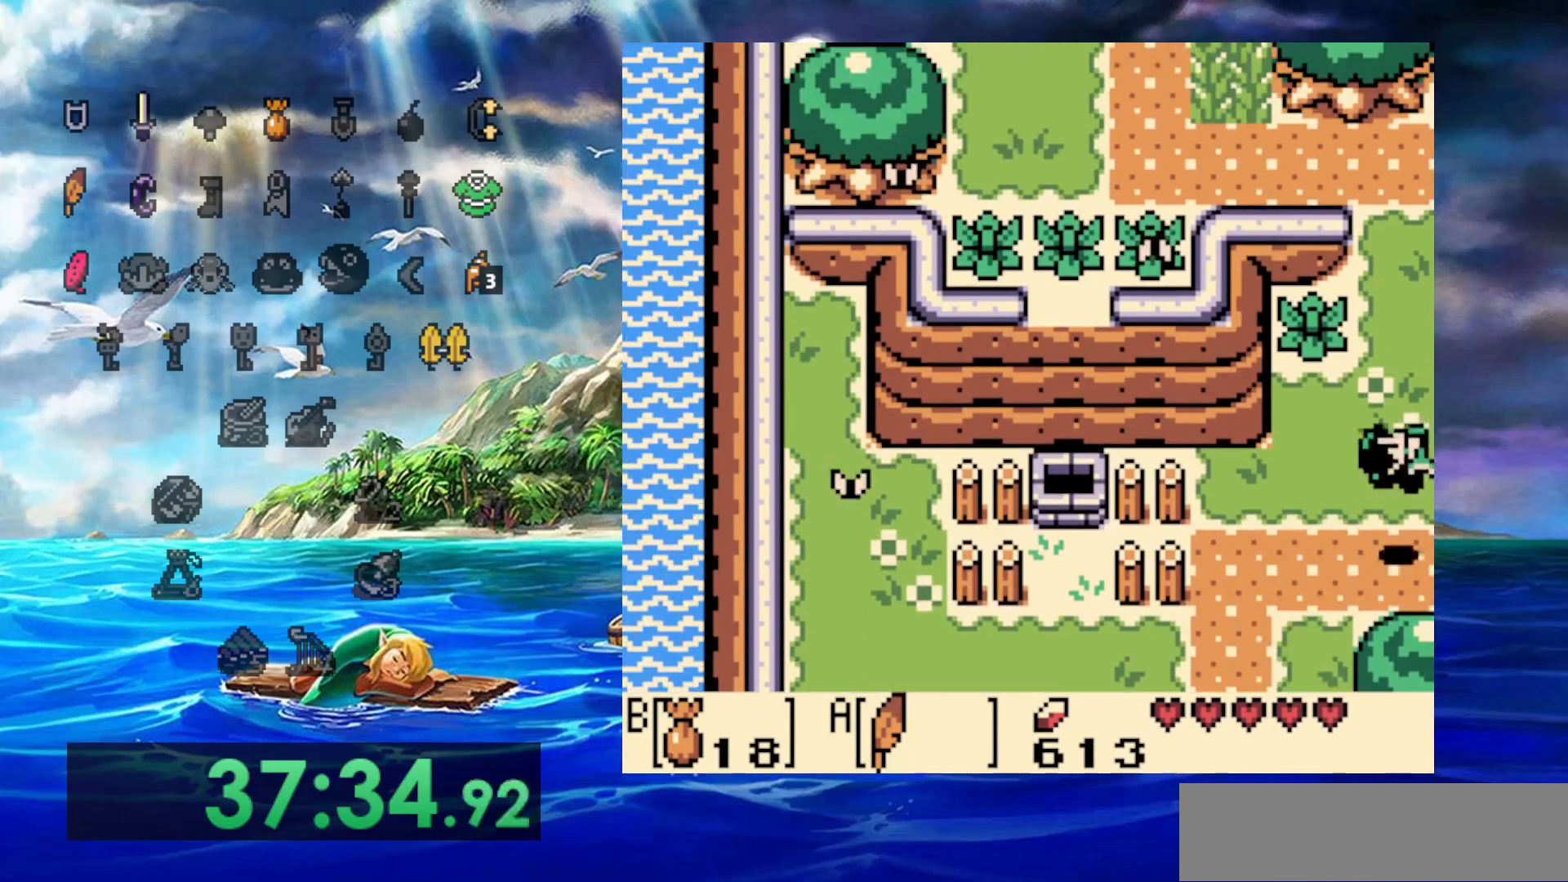
{"buttons": ["DPAD_RIGHT"], "events": []}
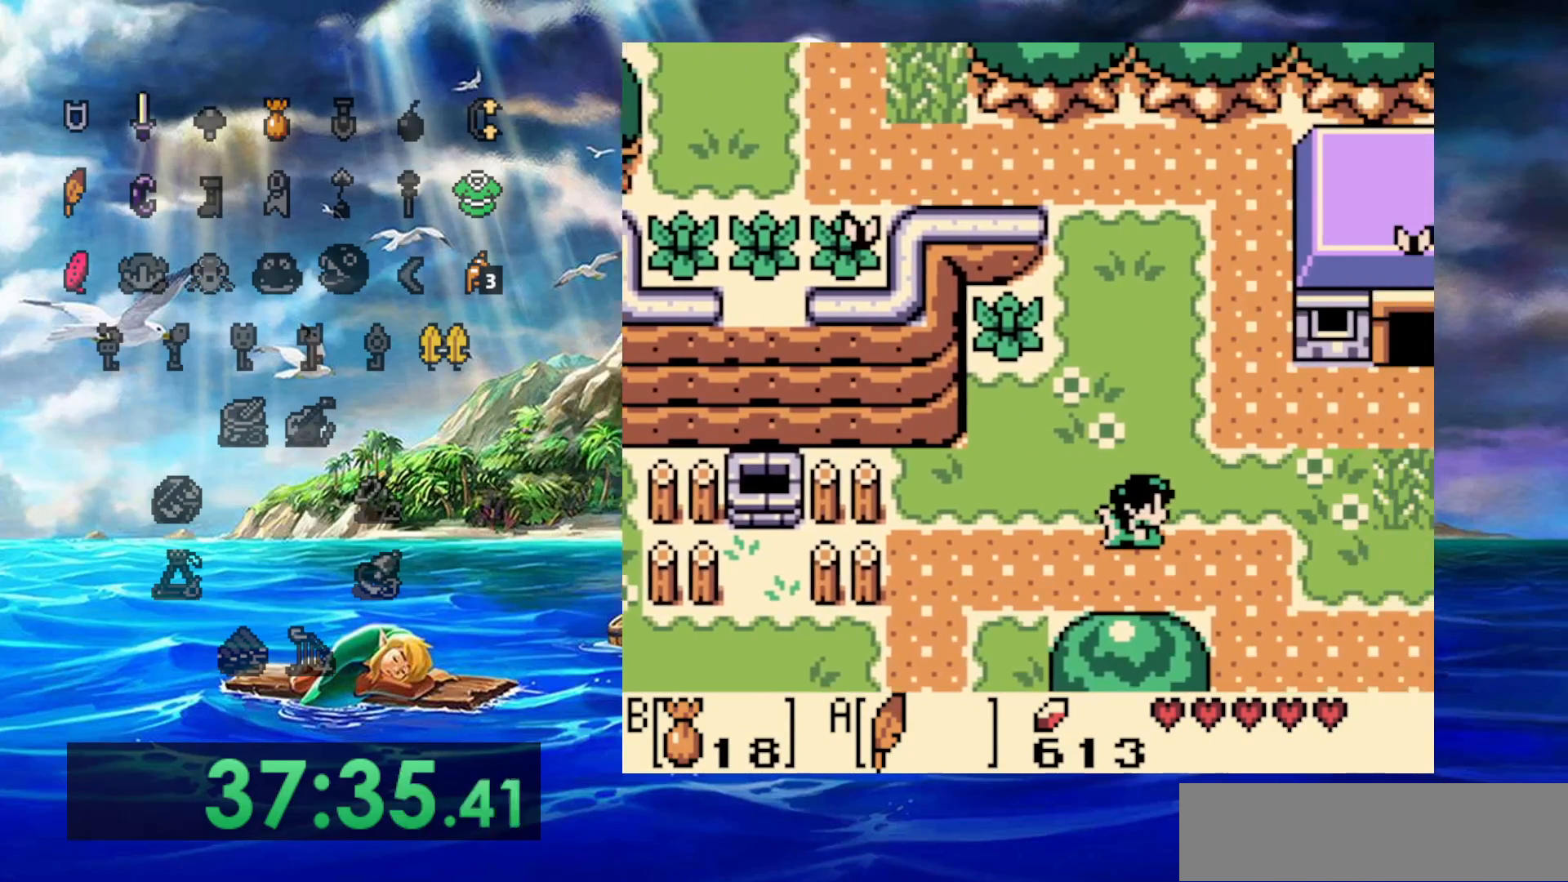
{"buttons": ["DPAD_RIGHT"], "events": []}
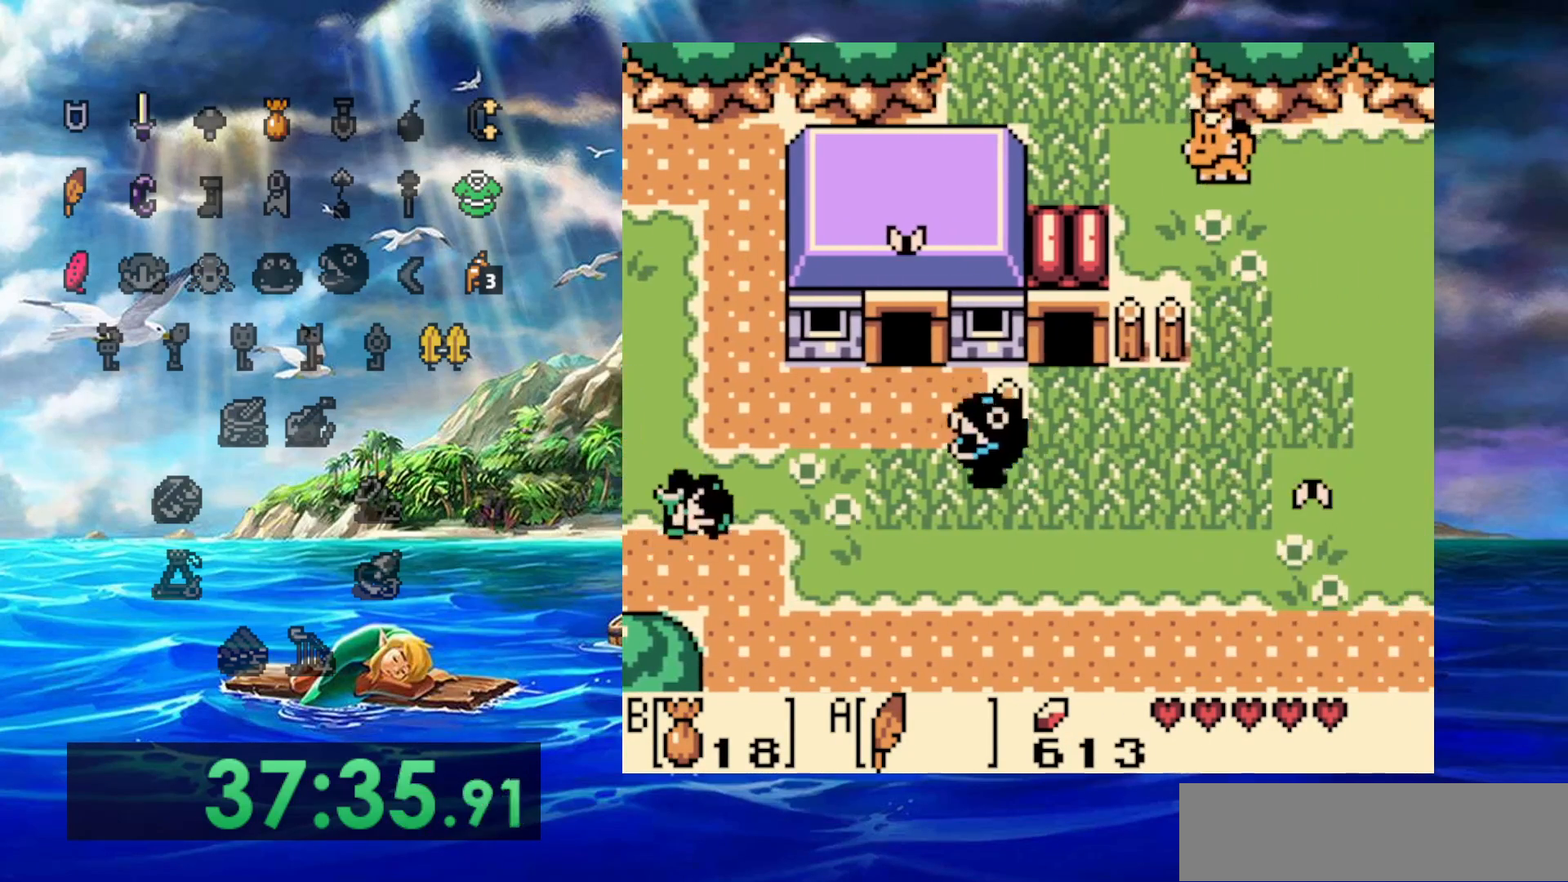
{"buttons": ["DPAD_RIGHT"], "events": []}
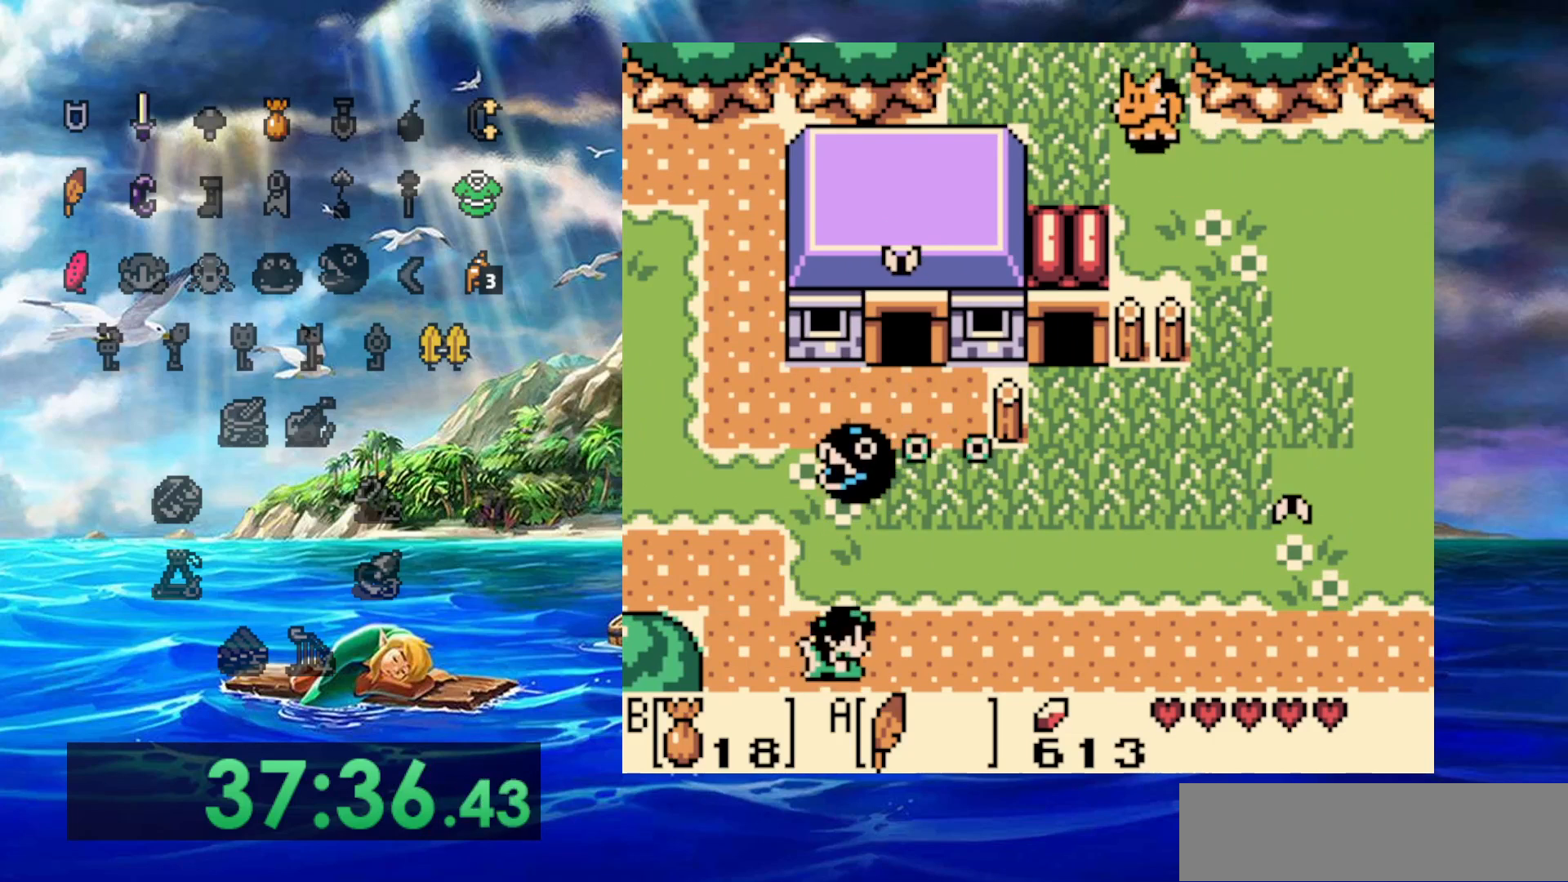
{"buttons": ["DPAD_RIGHT"], "events": []}
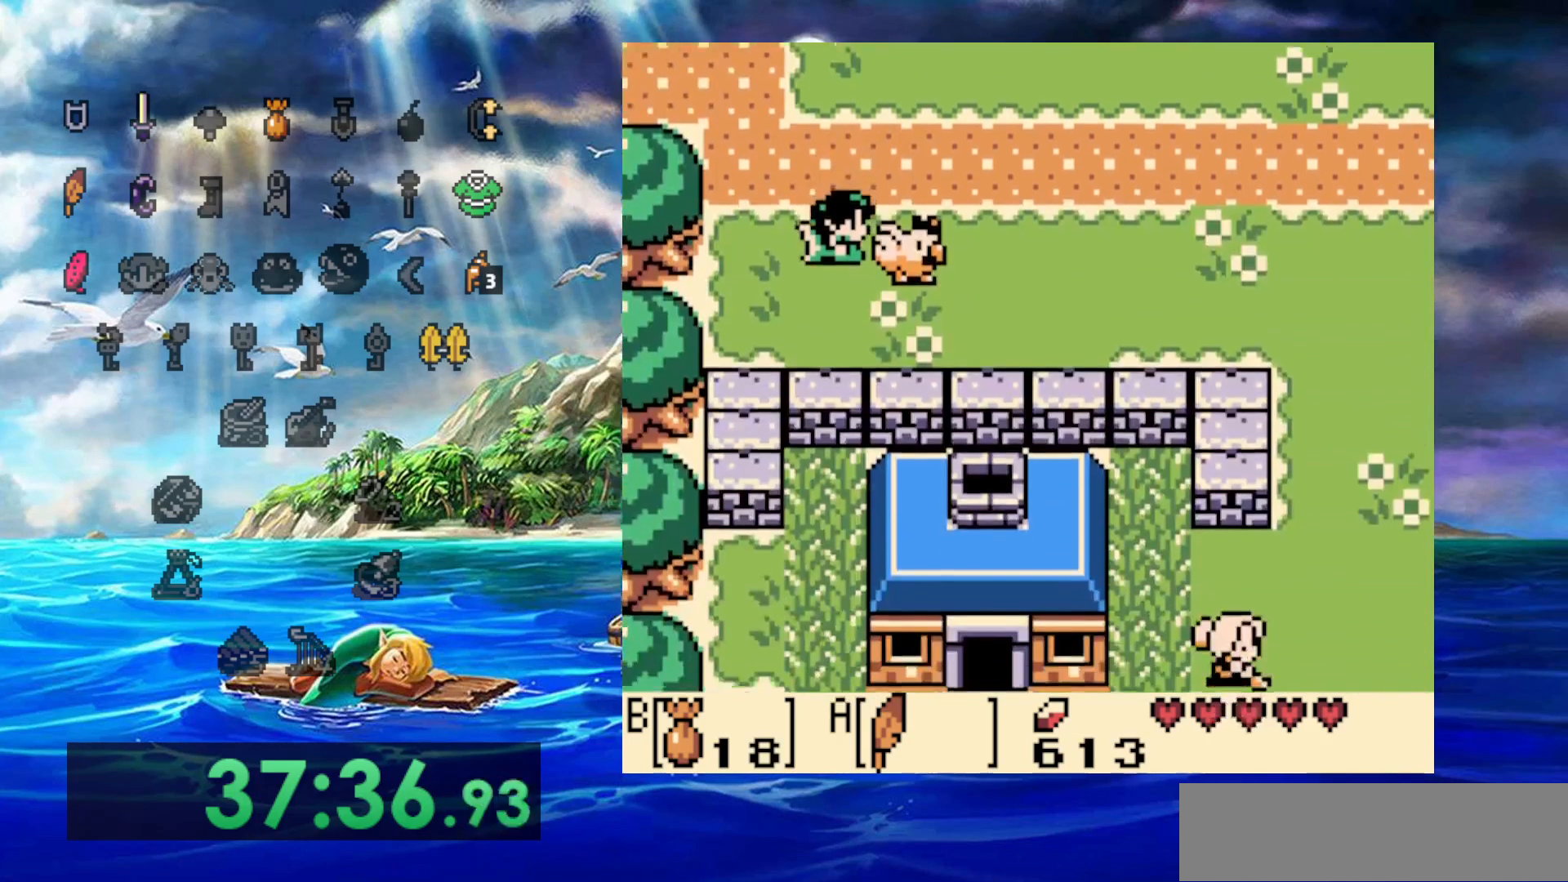
{"buttons": ["DPAD_RIGHT"], "events": [[283, "DPAD_RIGHT", "up"], [400, "DPAD_RIGHT", "down"]]}
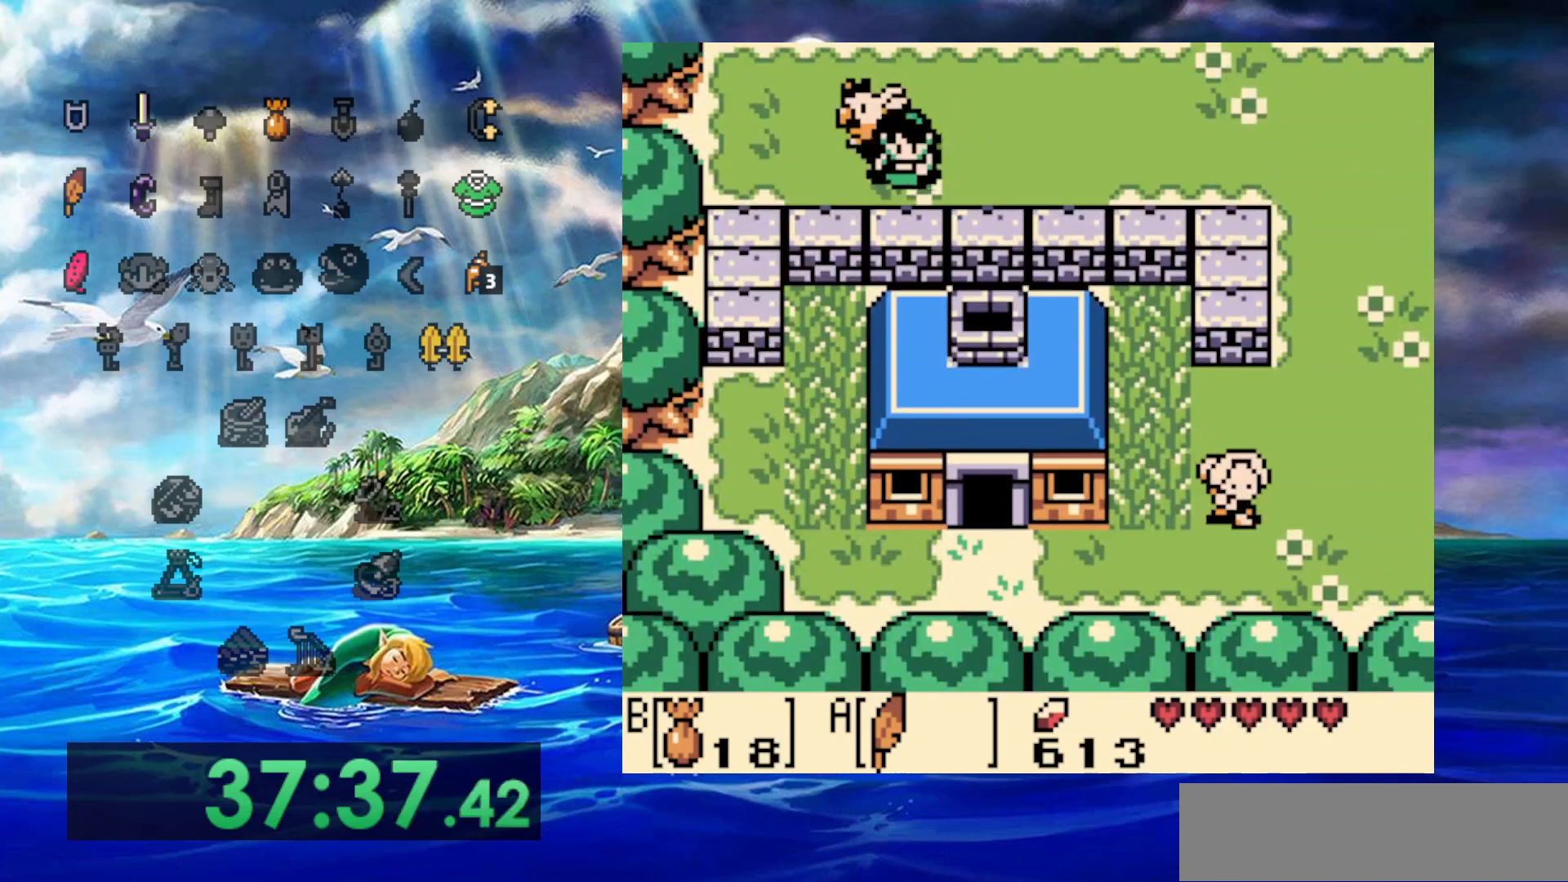
{"buttons": ["DPAD_RIGHT"], "events": []}
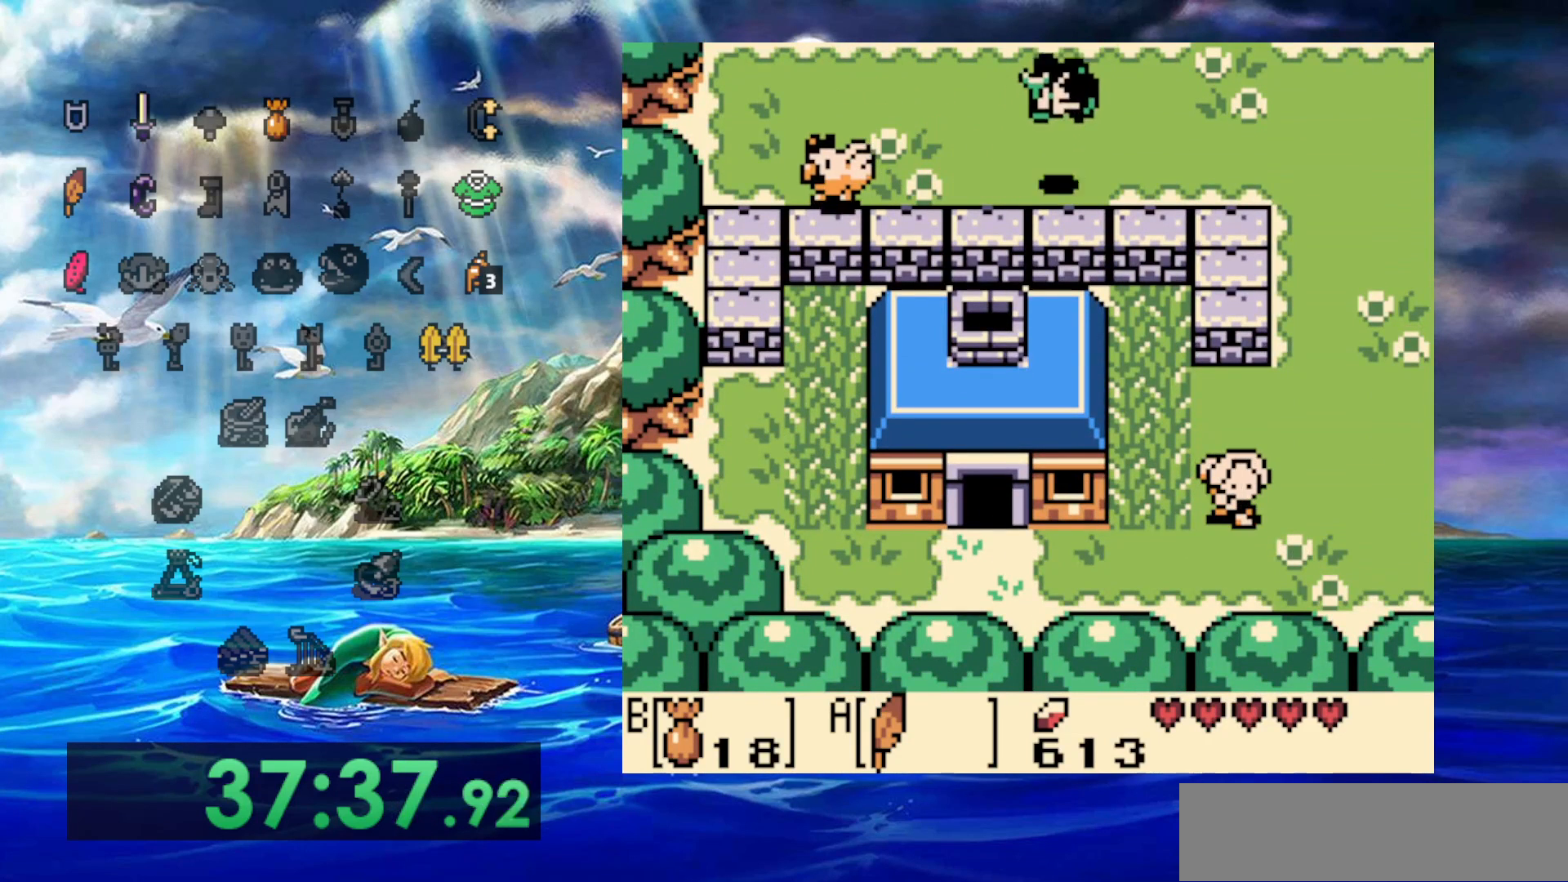
{"buttons": ["DPAD_RIGHT"], "events": []}
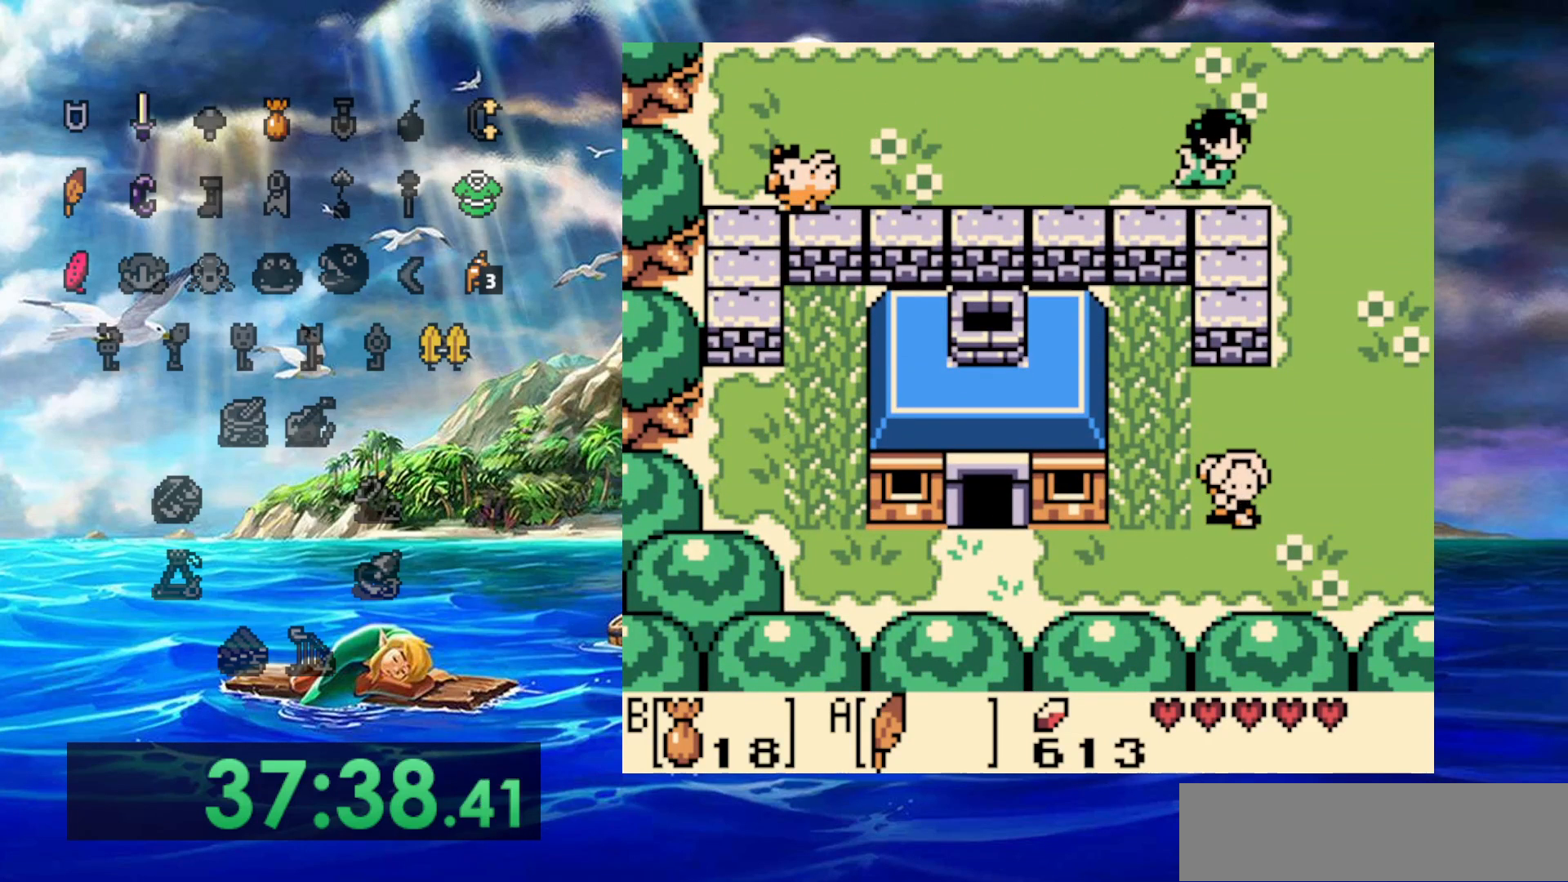
{"buttons": [], "events": [[333, "DPAD_RIGHT", "up"]]}
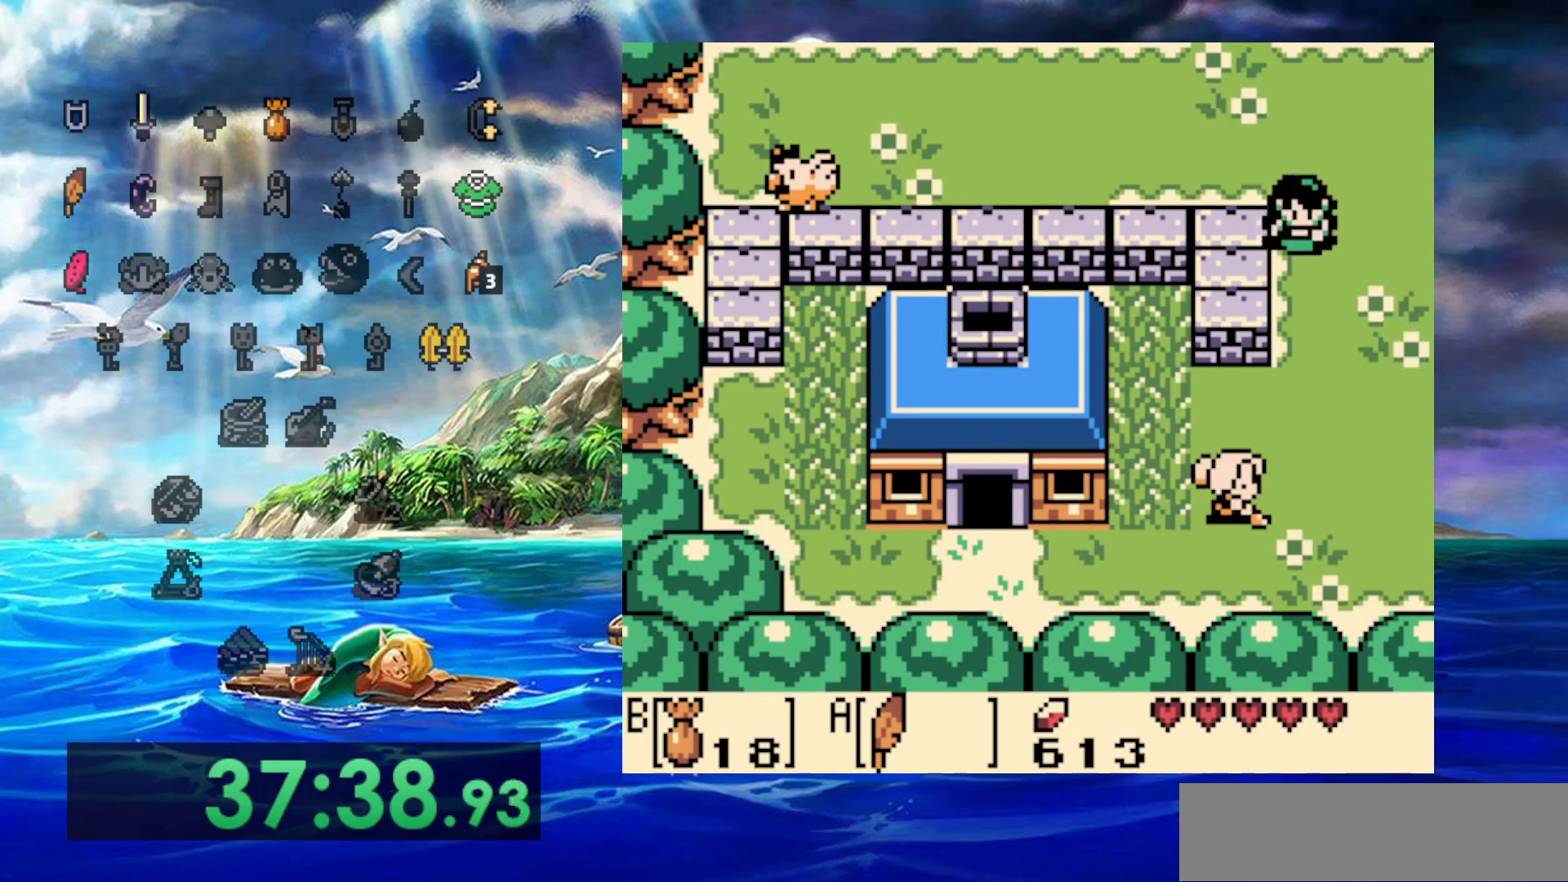
{"buttons": [], "events": []}
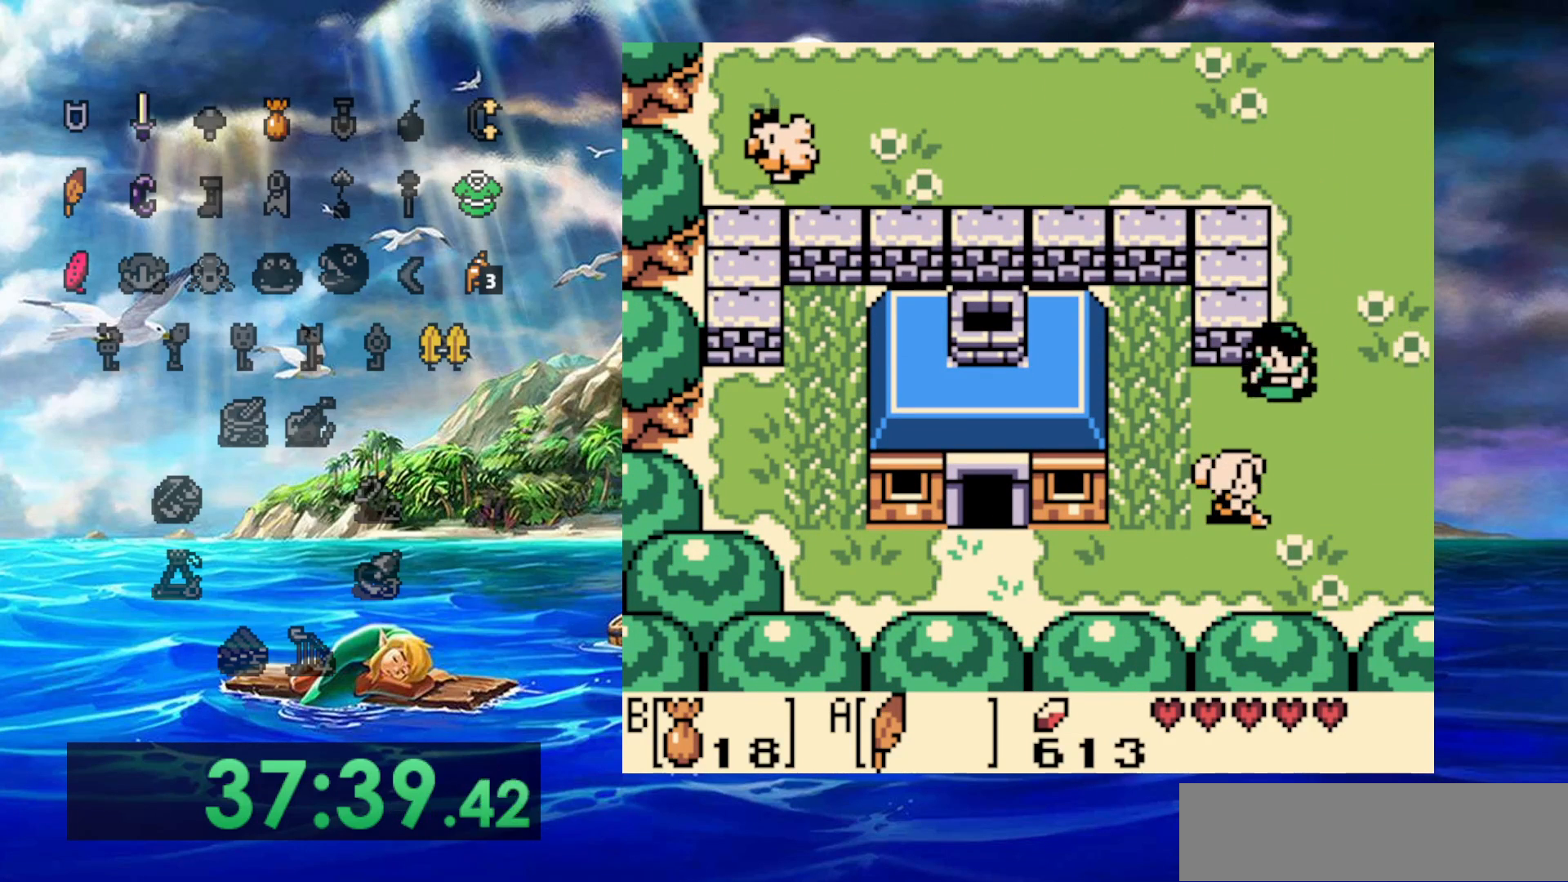
{"buttons": [], "events": []}
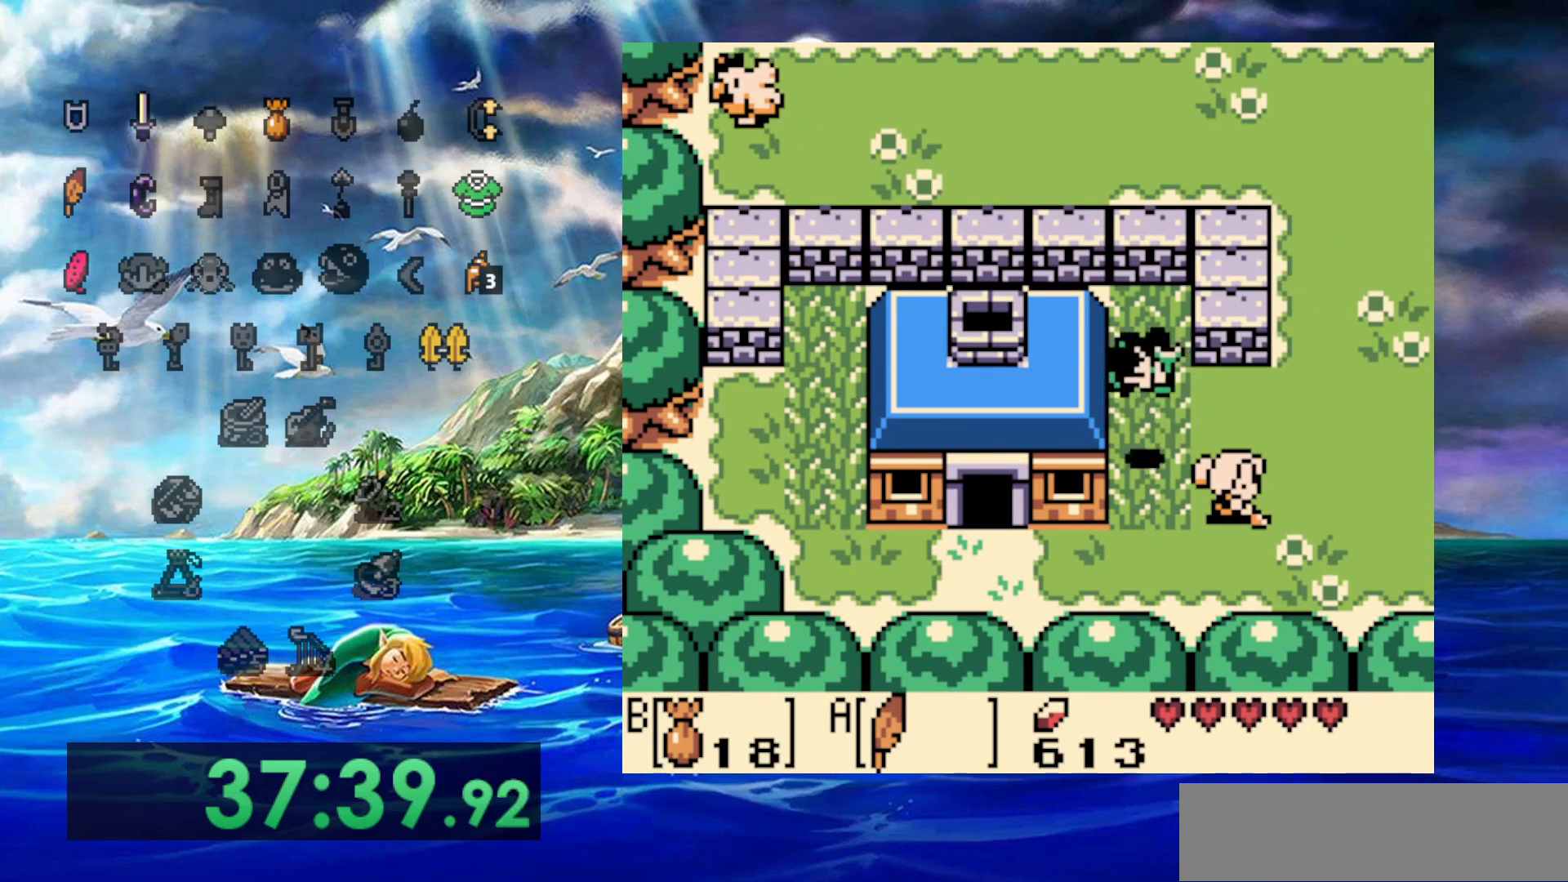
{"buttons": [], "events": []}
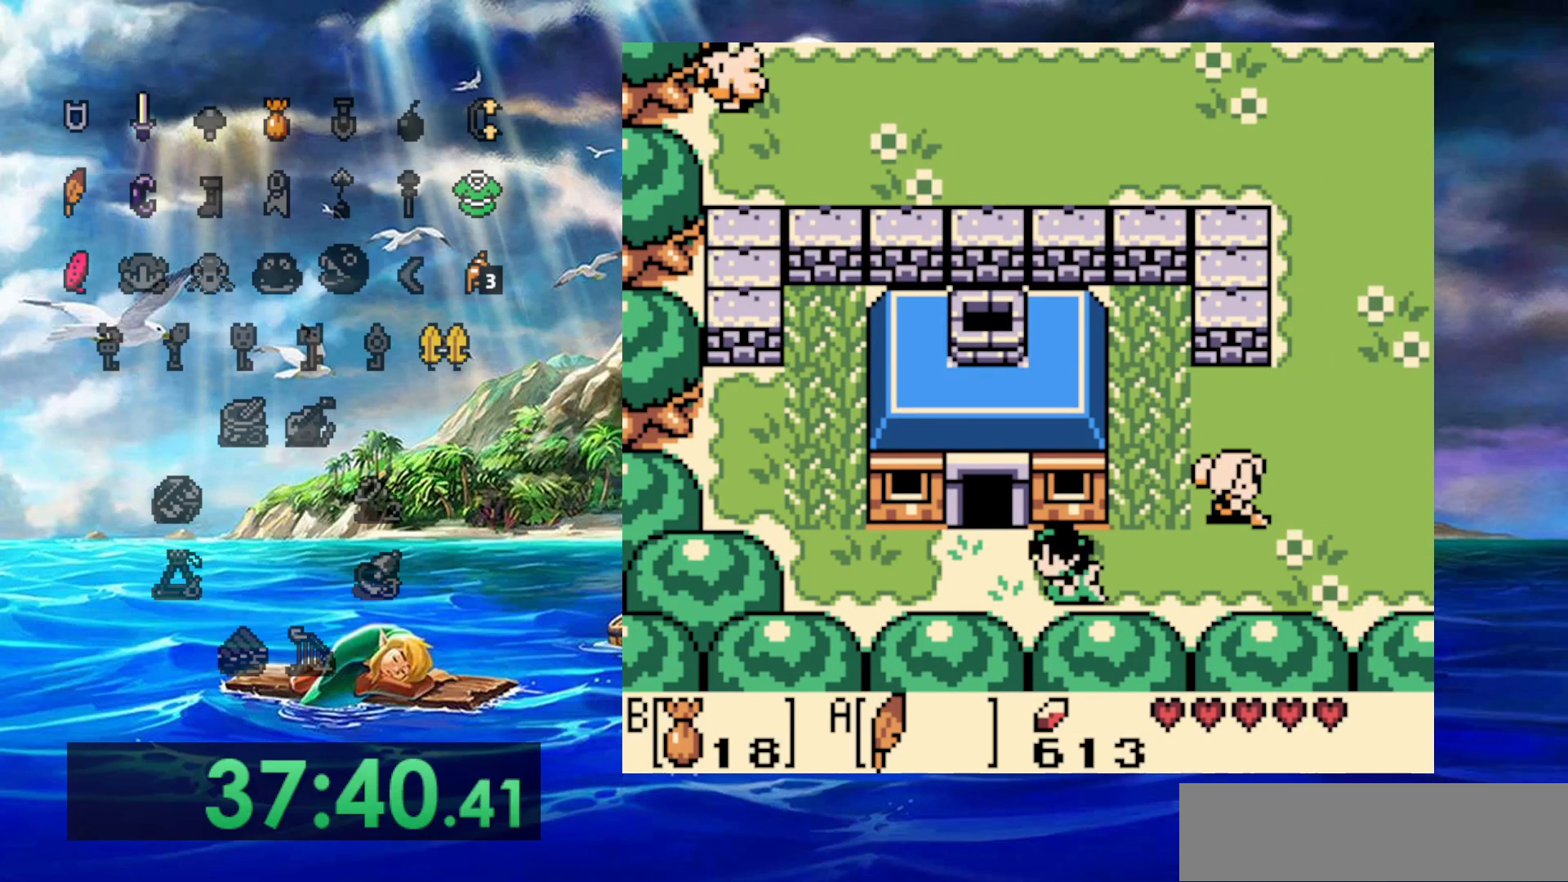
{"buttons": ["DPAD_UP"], "events": [[283, "DPAD_UP", "down"]]}
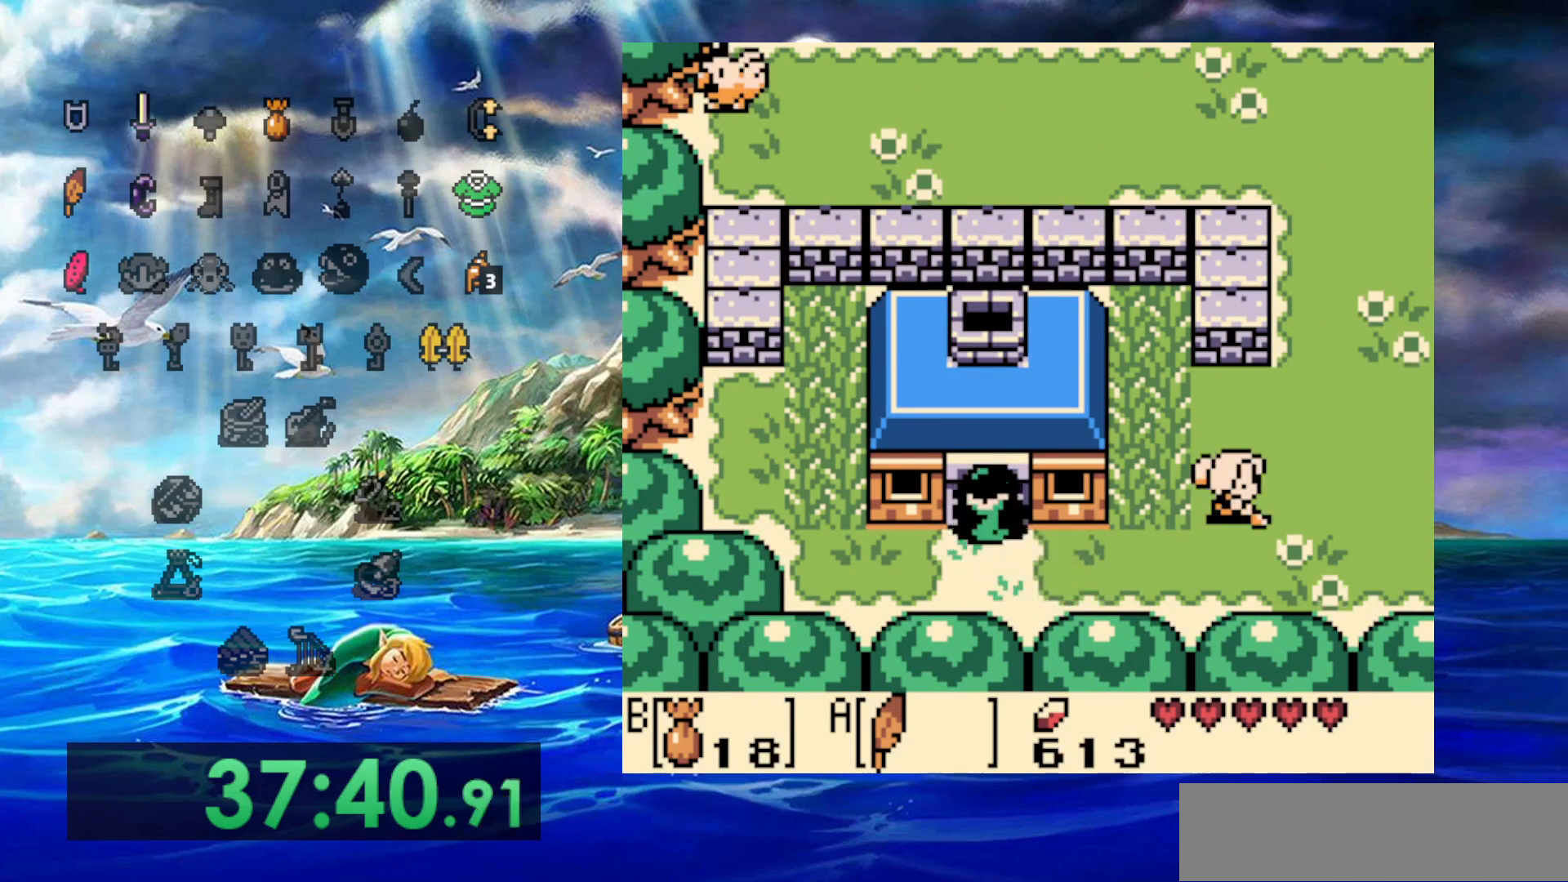
{"buttons": [], "events": [[417, "DPAD_UP", "up"]]}
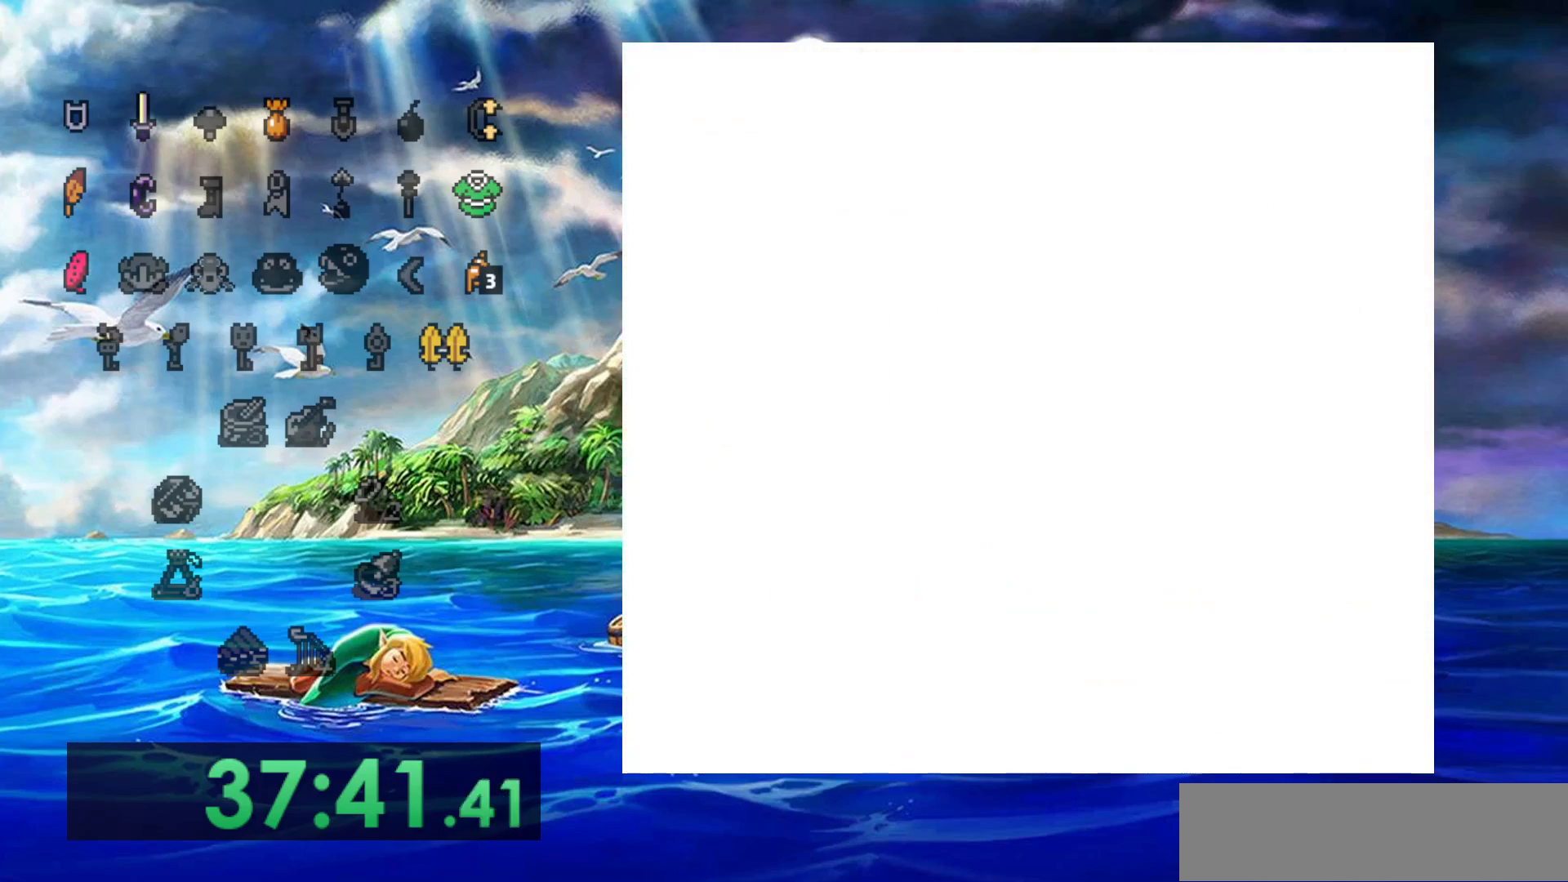
{"buttons": [], "events": []}
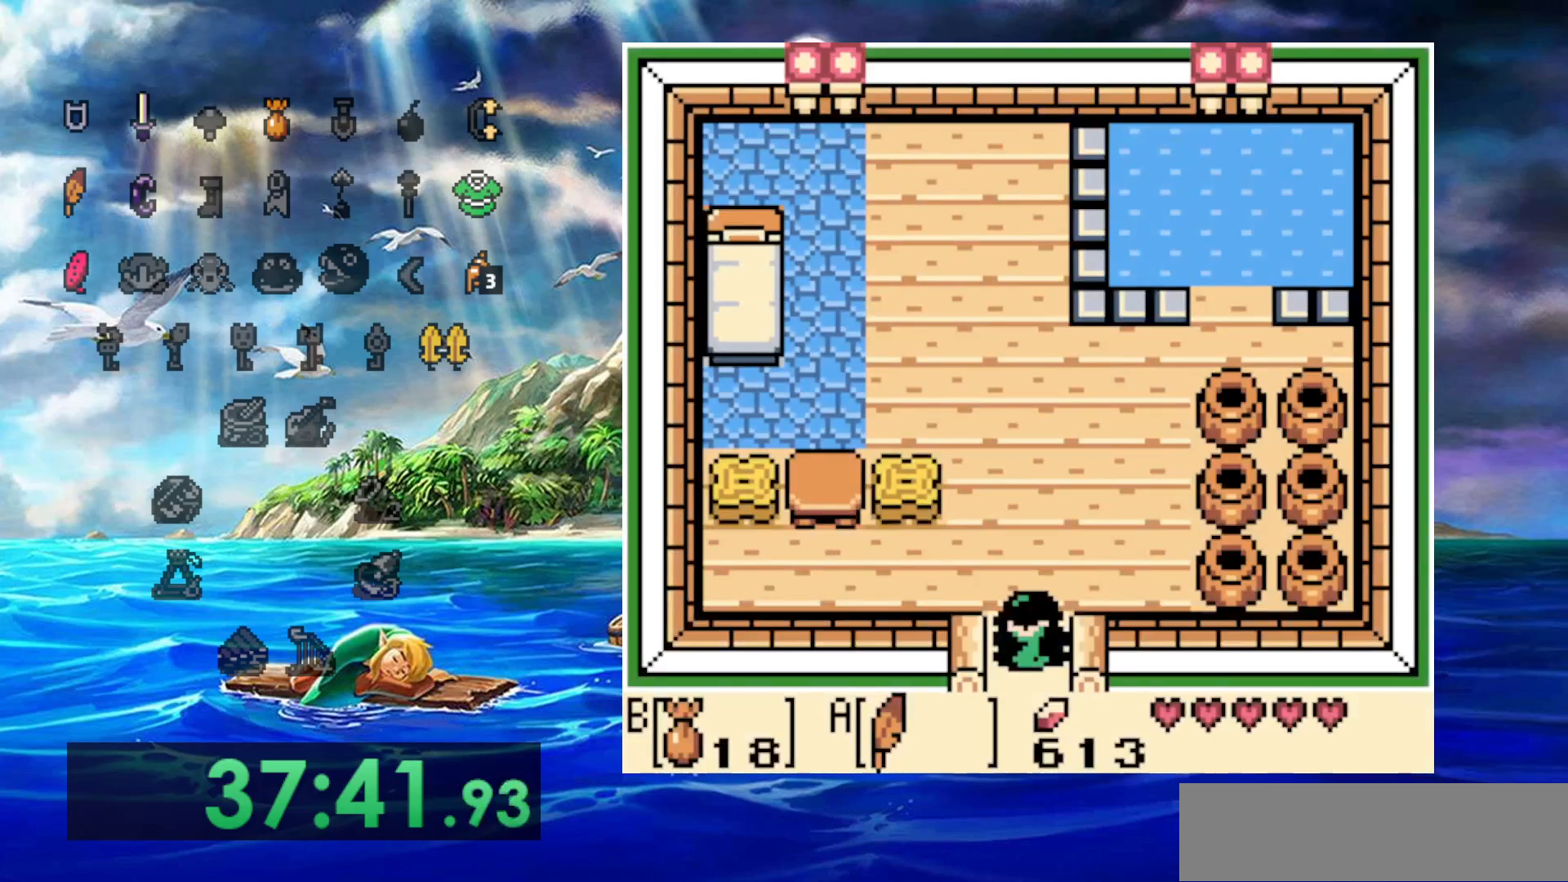
{"buttons": [], "events": []}
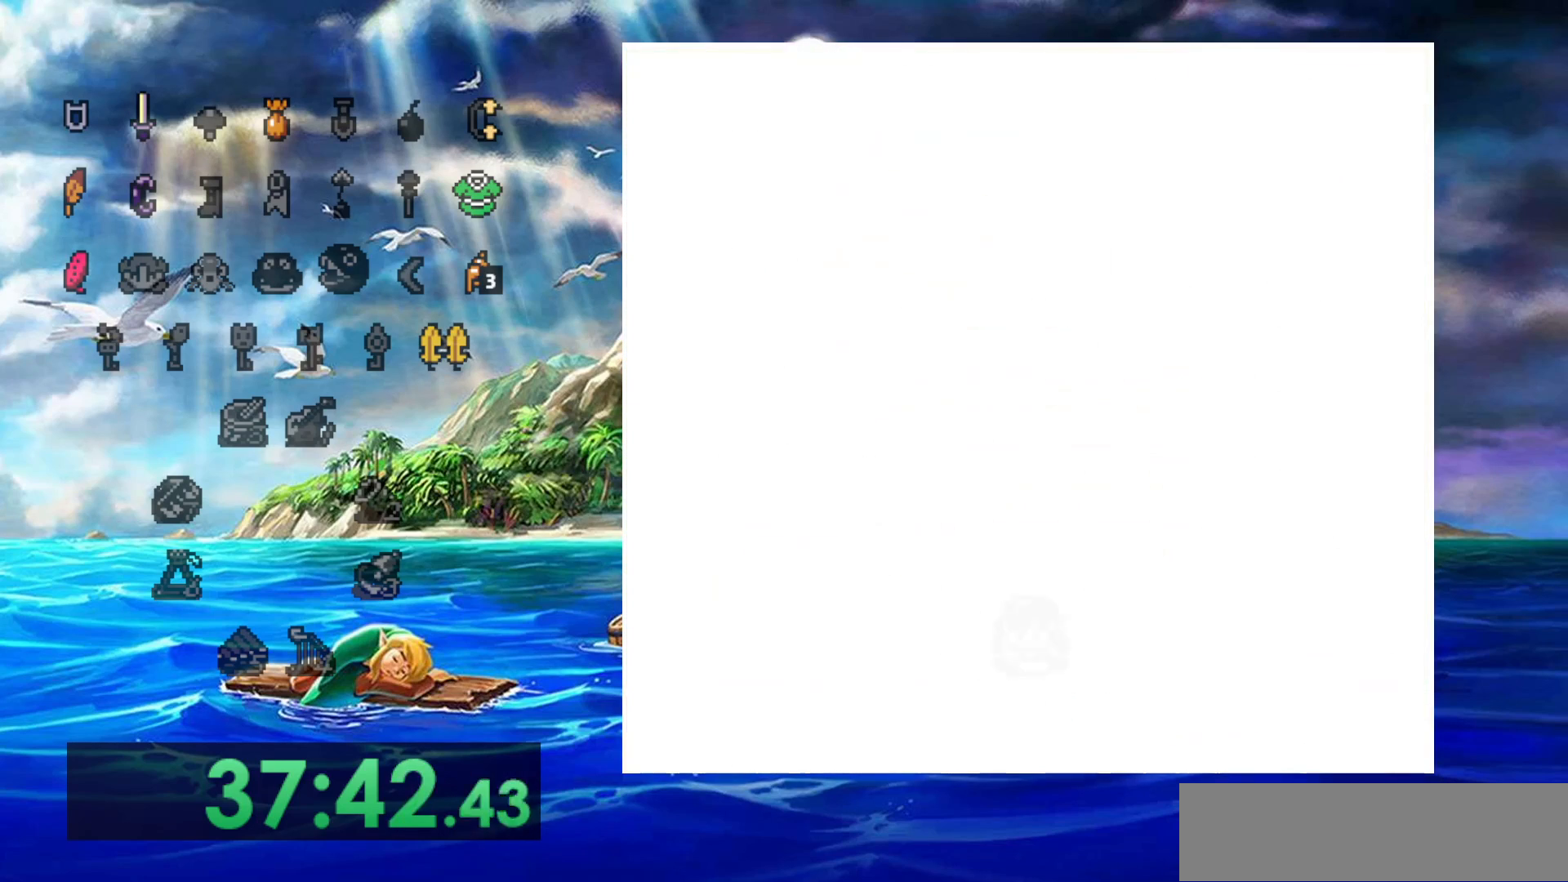
{"buttons": [], "events": []}
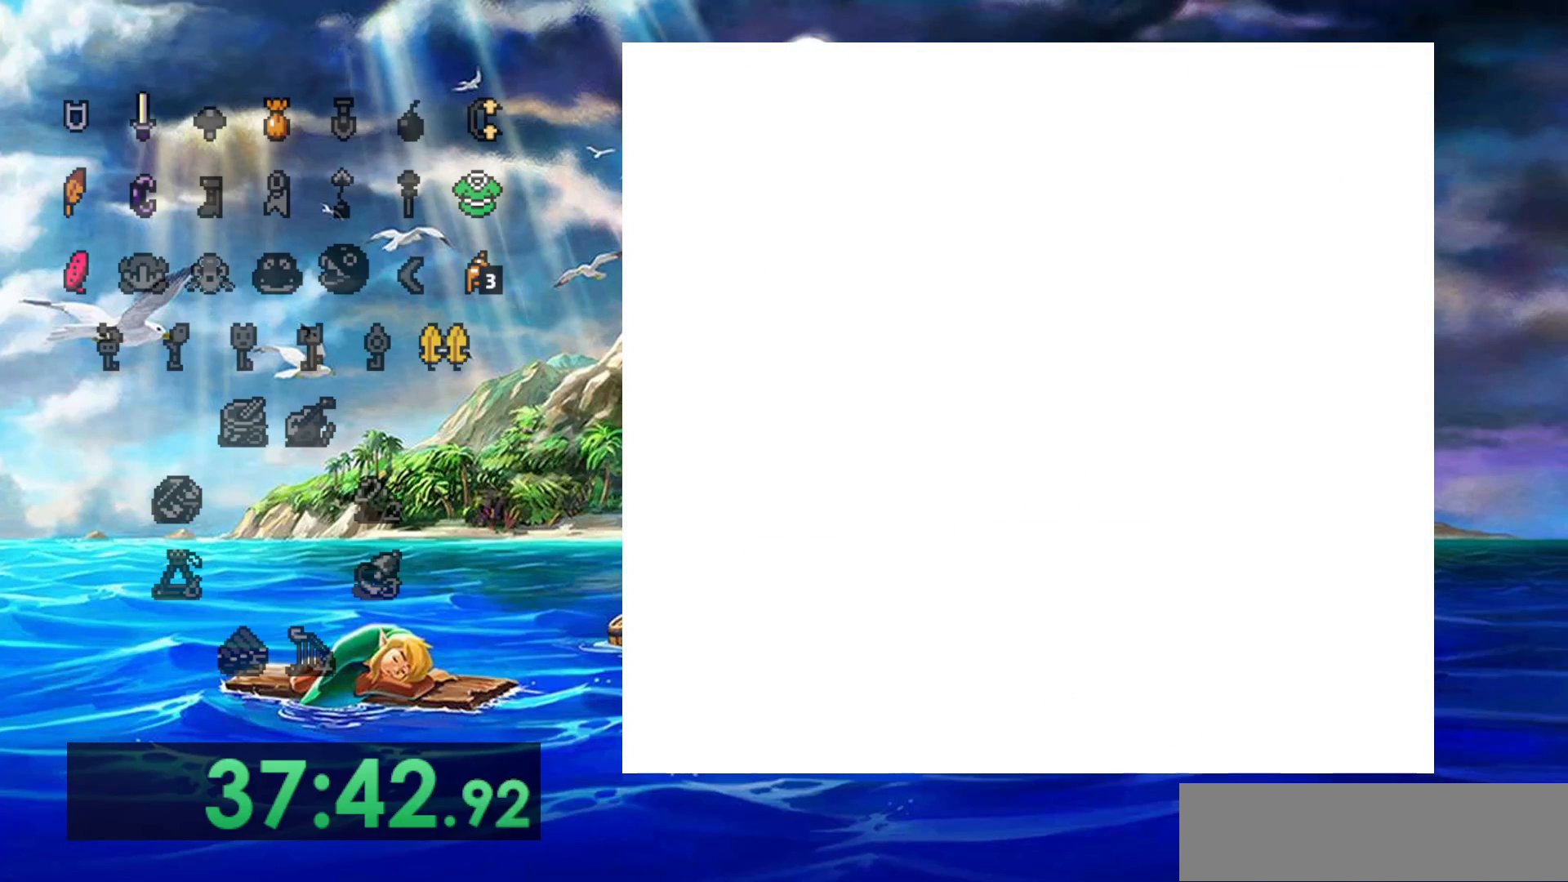
{"buttons": [], "events": [[300, "DPAD_RIGHT", "down"], [483, "DPAD_RIGHT", "up"]]}
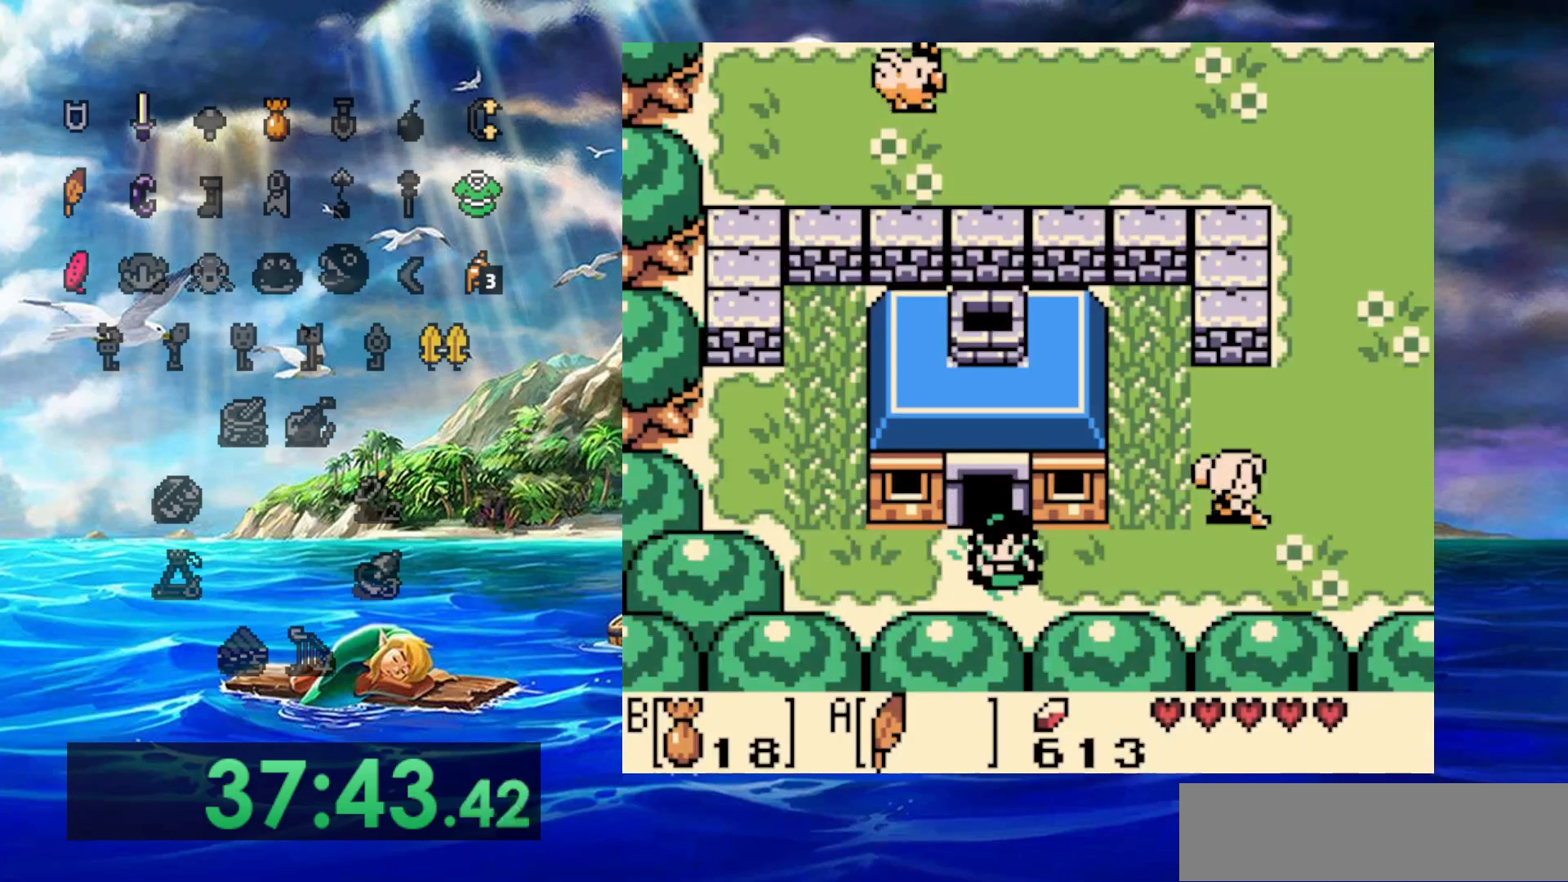
{"buttons": ["DPAD_RIGHT"], "events": [[17, "DPAD_RIGHT", "down"]]}
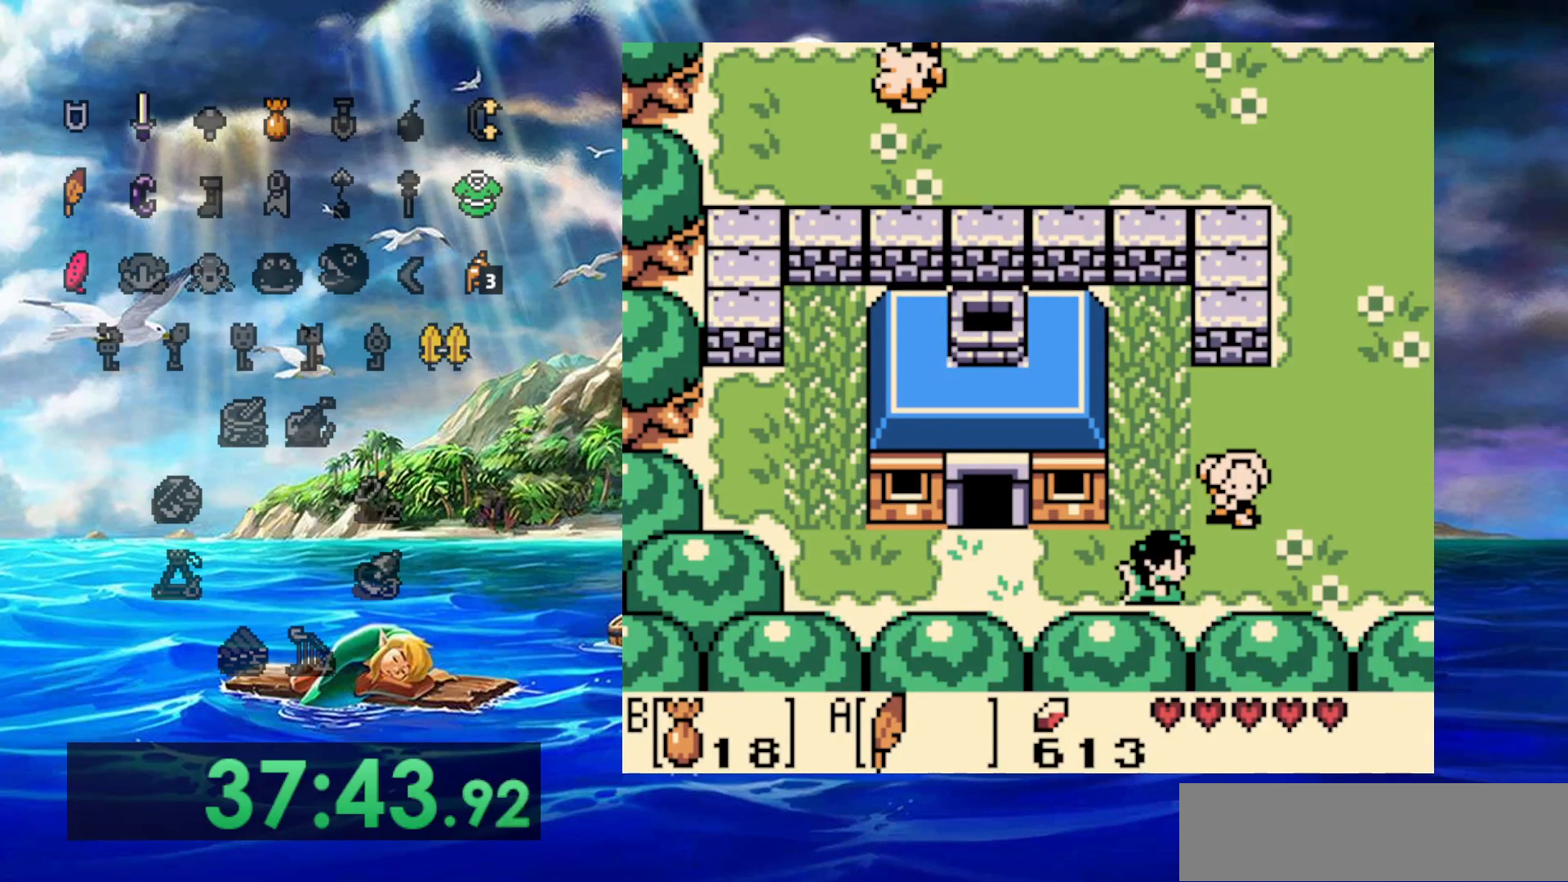
{"buttons": ["DPAD_UP", "DPAD_RIGHT"], "events": [[500, "DPAD_UP", "down"]]}
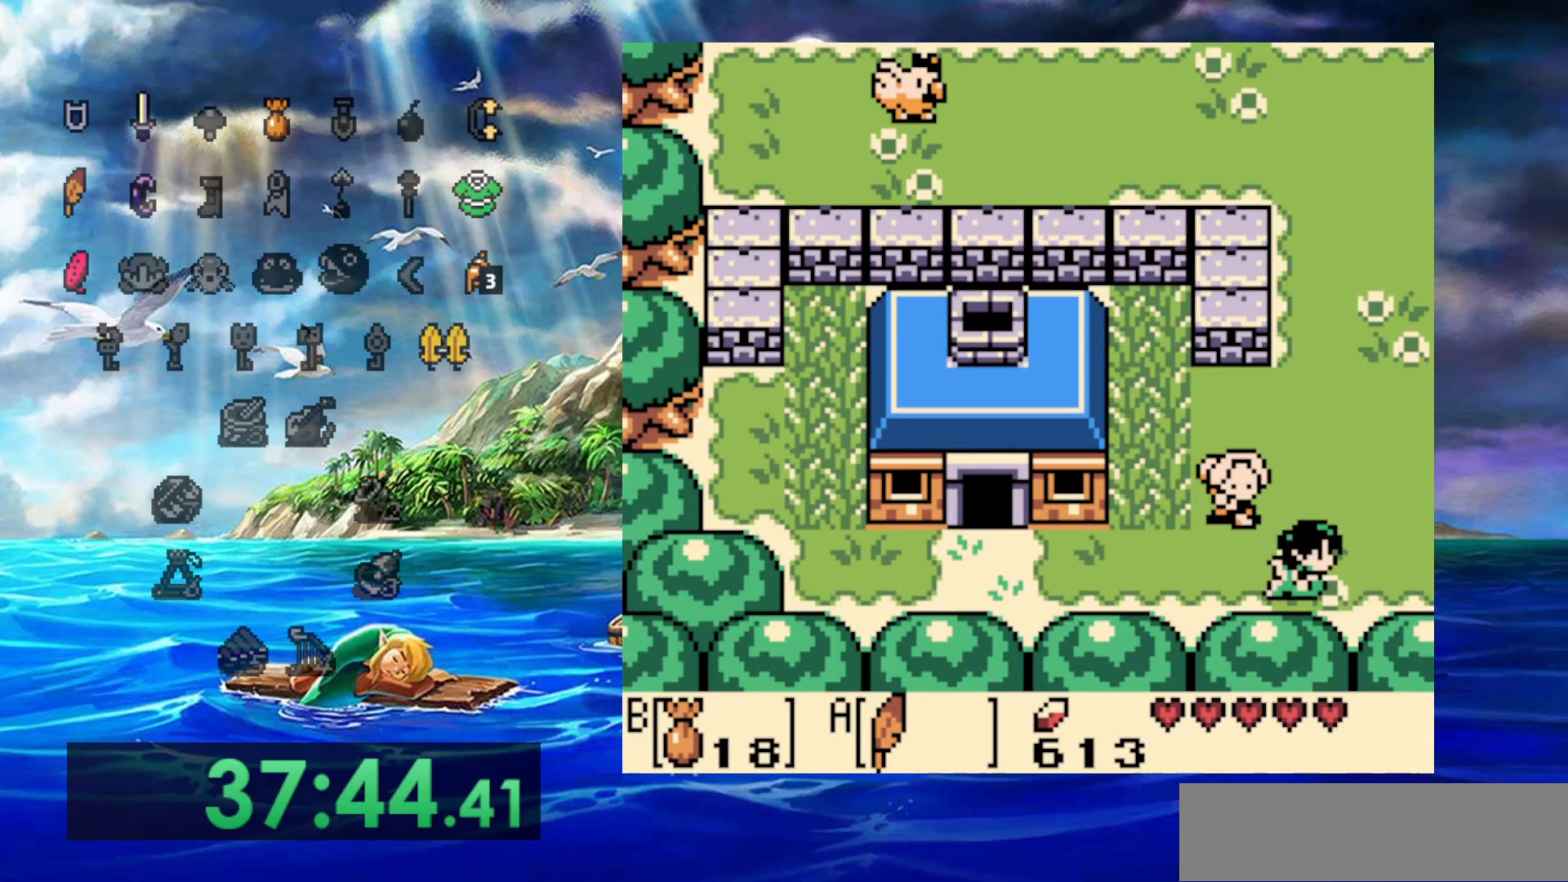
{"buttons": ["DPAD_UP", "DPAD_RIGHT"], "events": []}
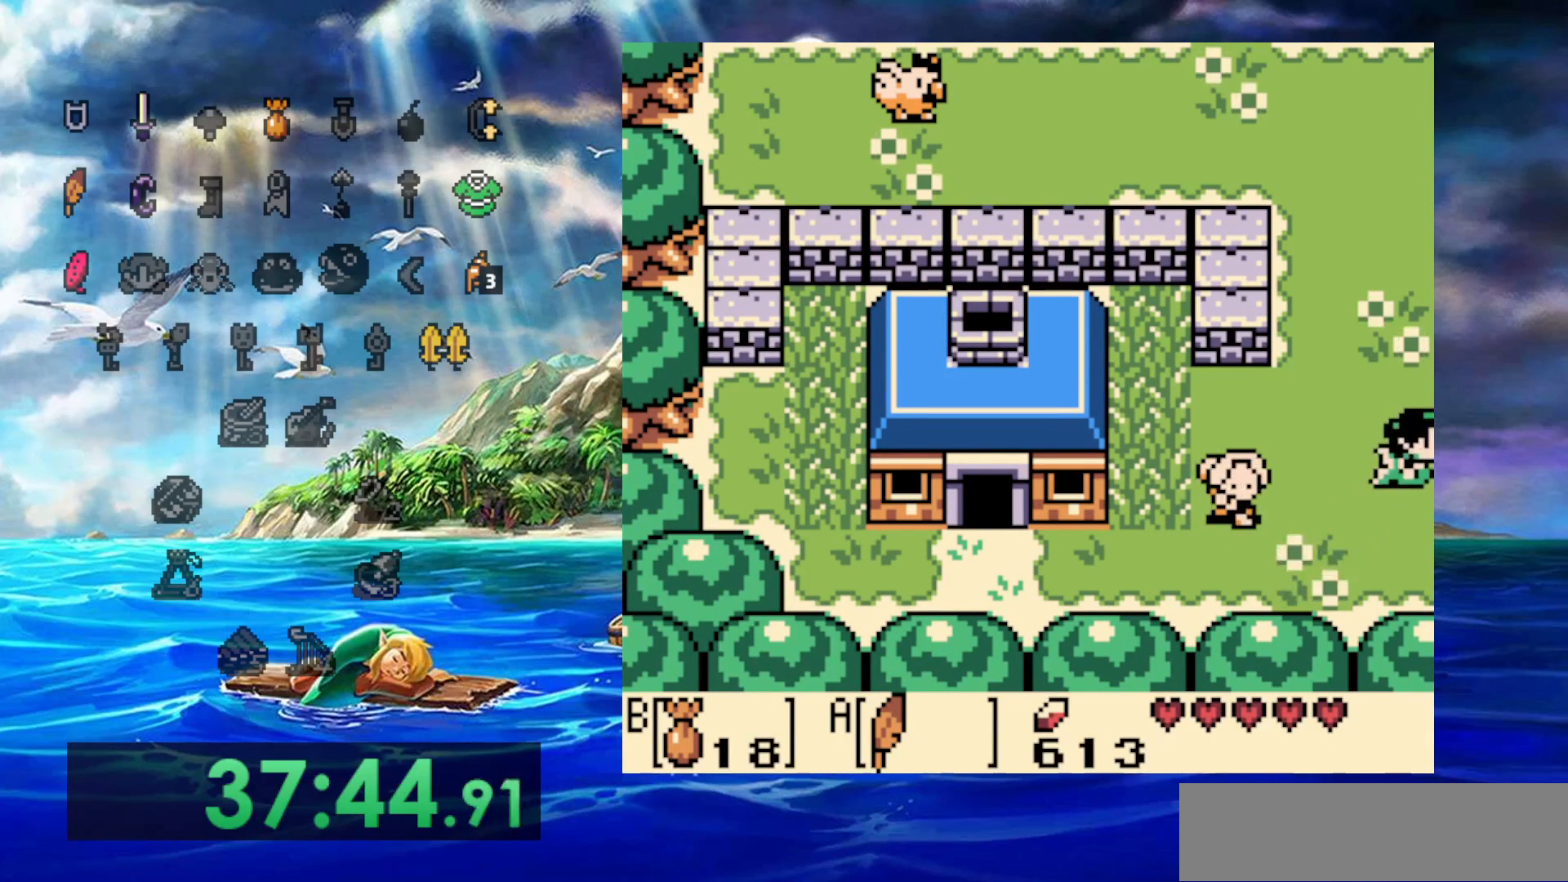
{"buttons": ["DPAD_UP", "DPAD_RIGHT"], "events": []}
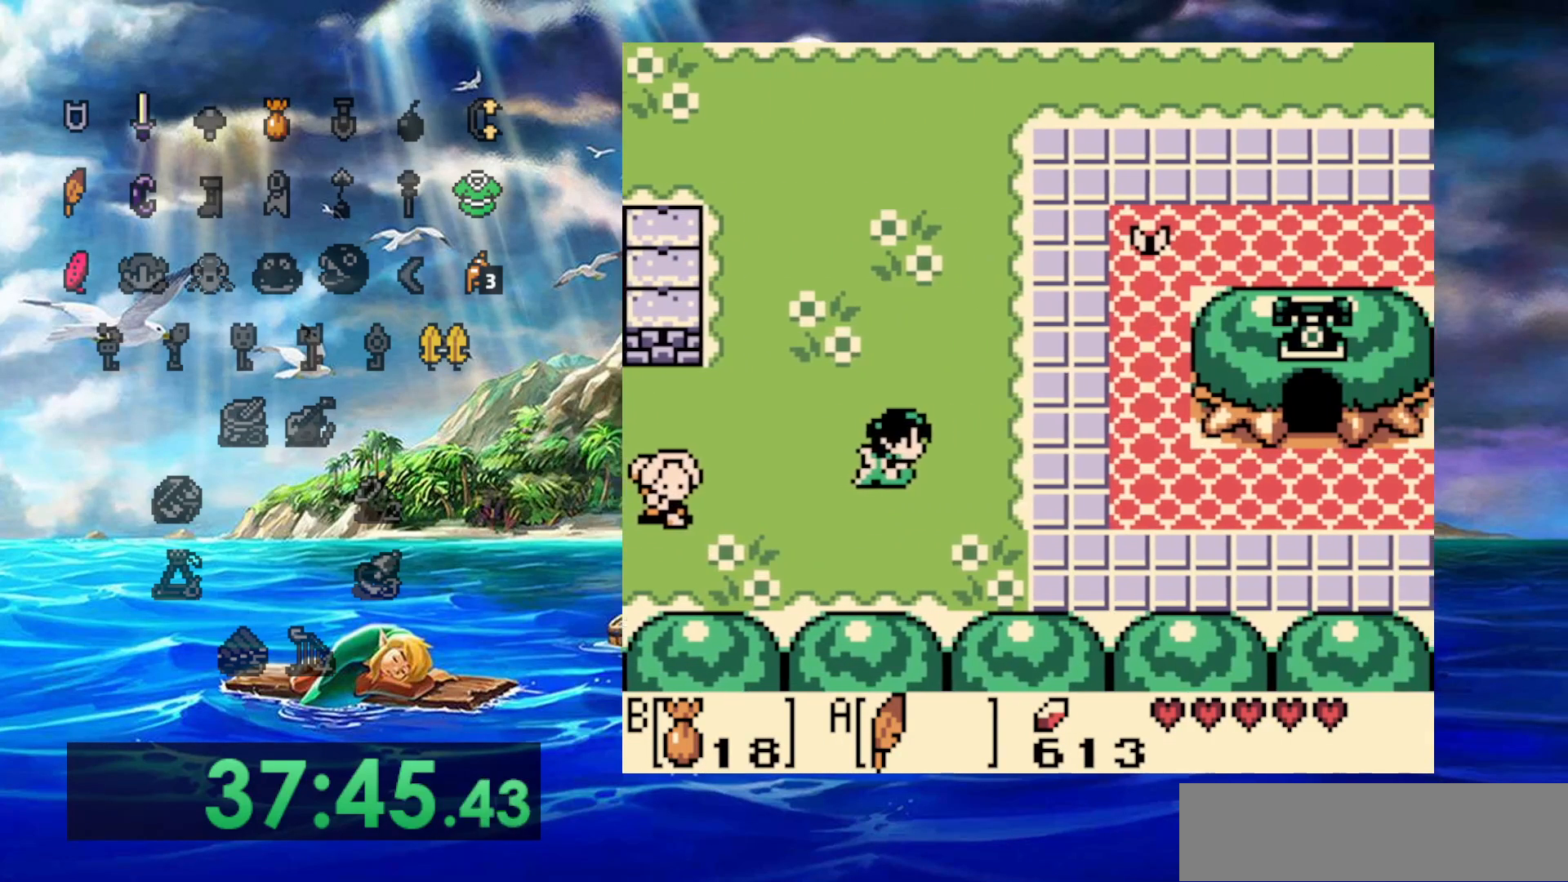
{"buttons": ["DPAD_RIGHT"], "events": [[500, "DPAD_UP", "up"]]}
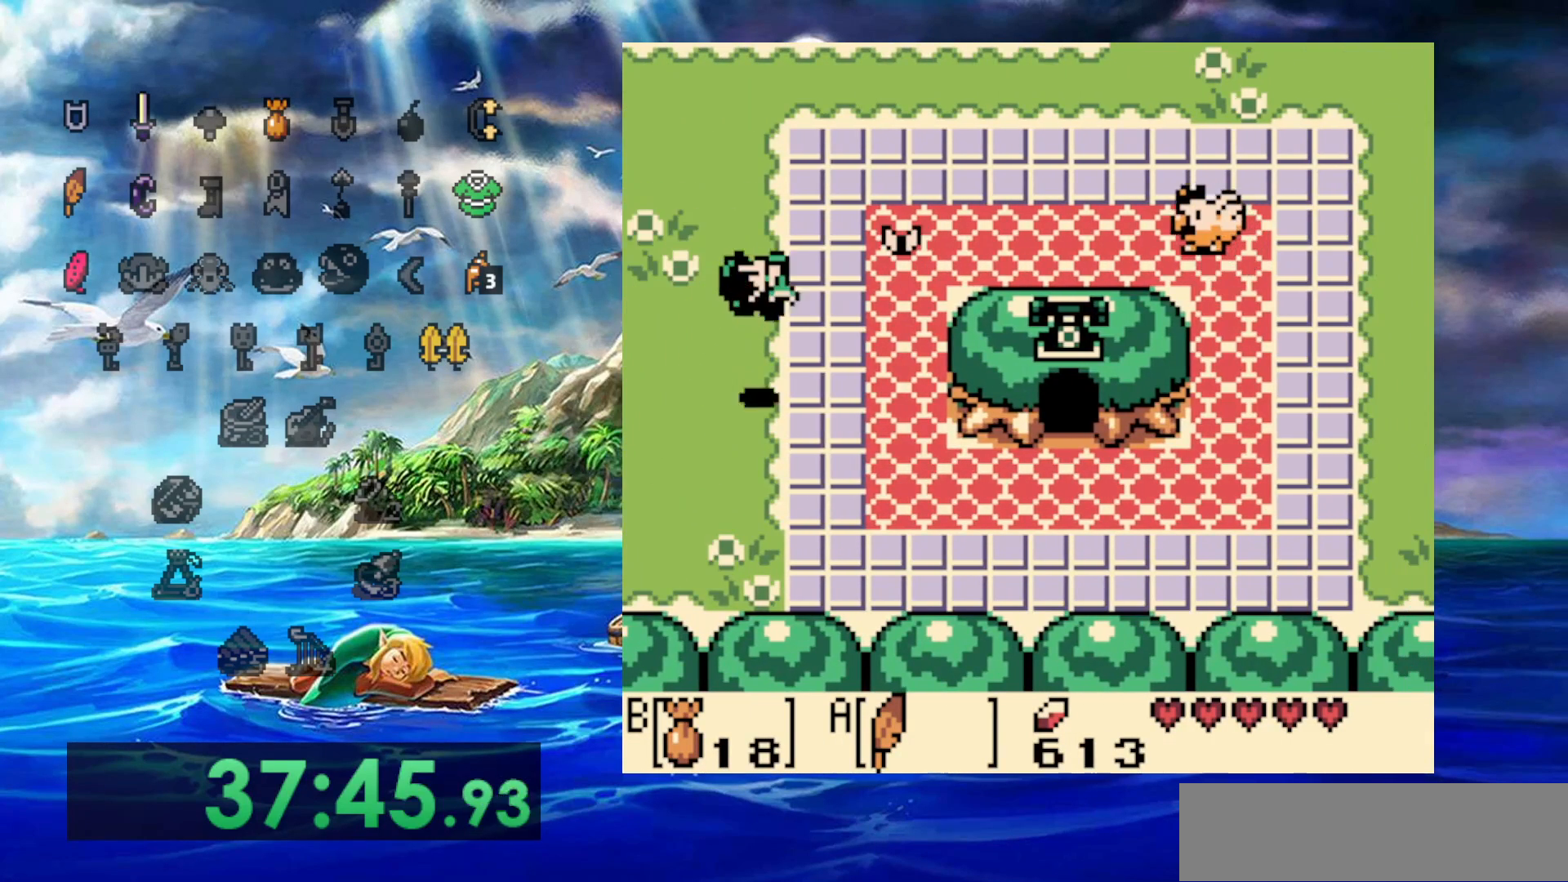
{"buttons": ["DPAD_RIGHT"], "events": []}
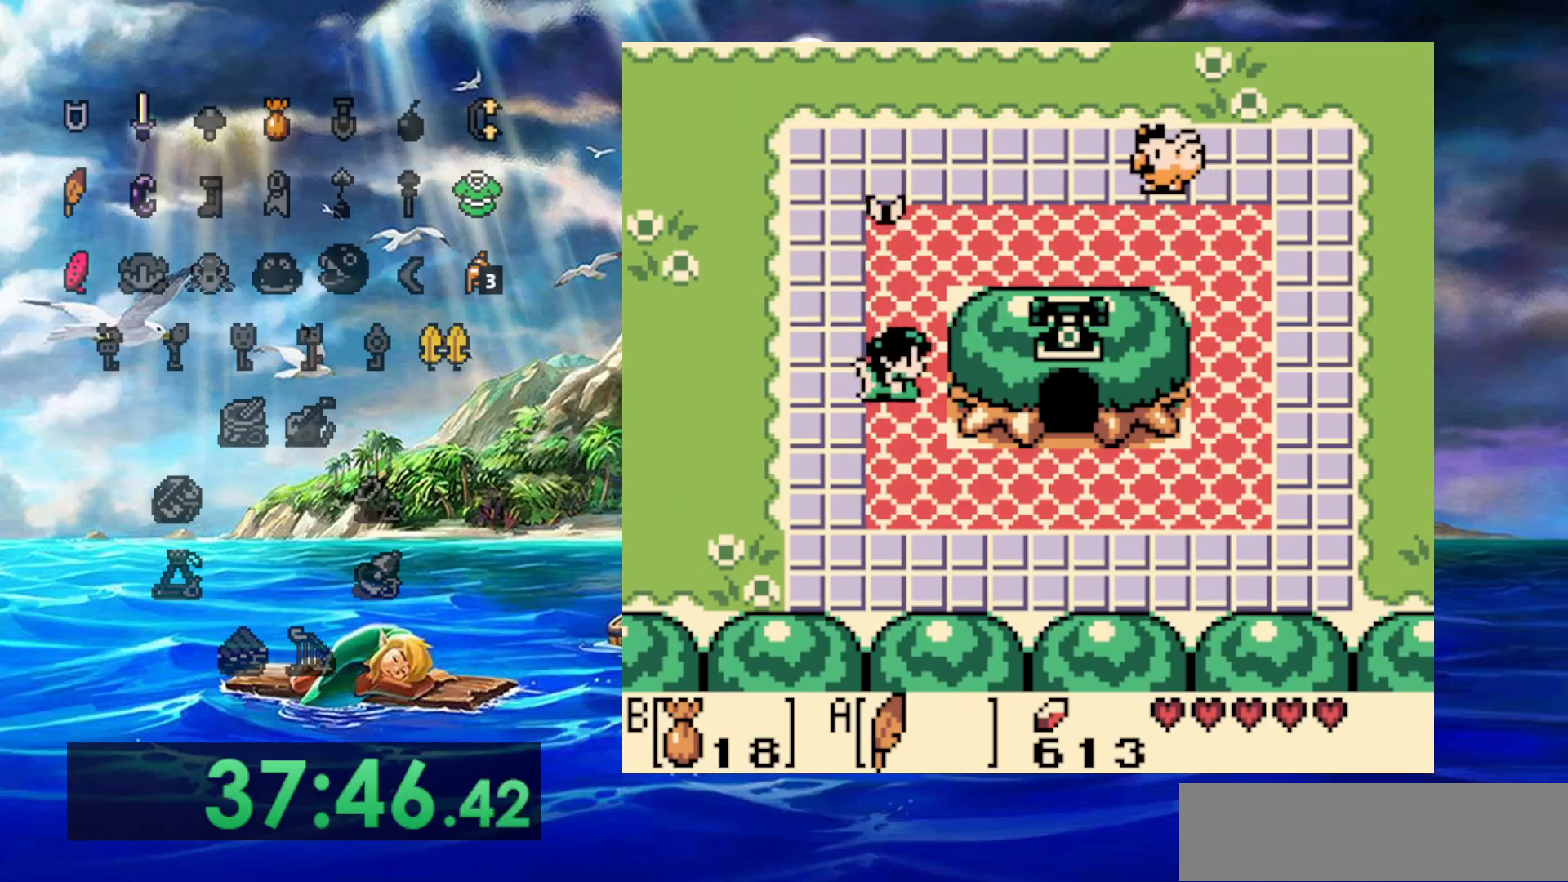
{"buttons": ["DPAD_RIGHT"], "events": []}
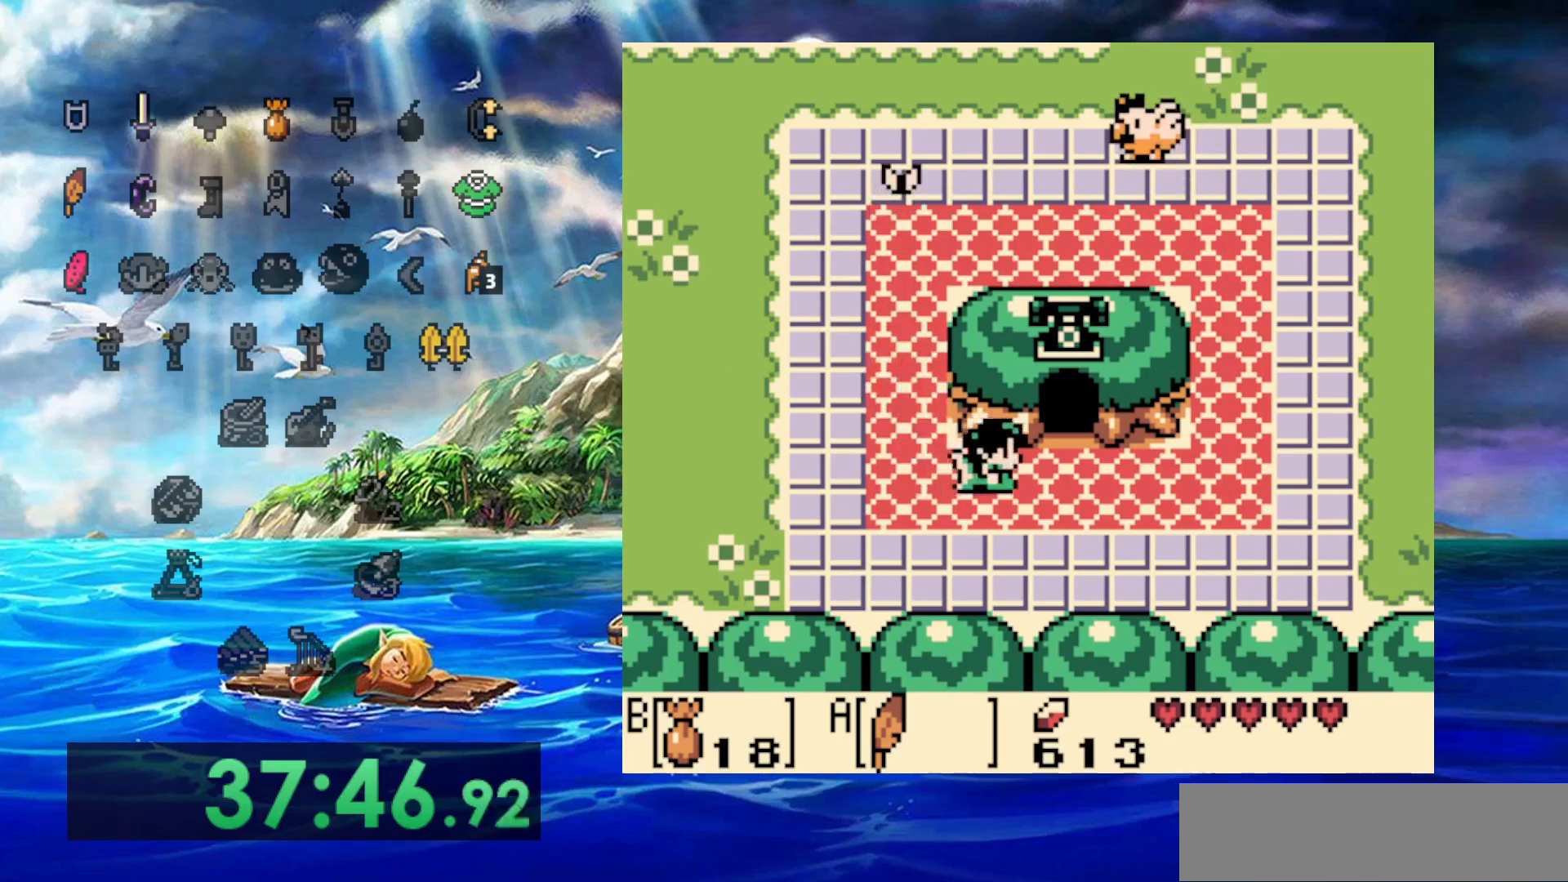
{"buttons": ["DPAD_UP"], "events": [[233, "DPAD_UP", "down"], [283, "DPAD_RIGHT", "up"]]}
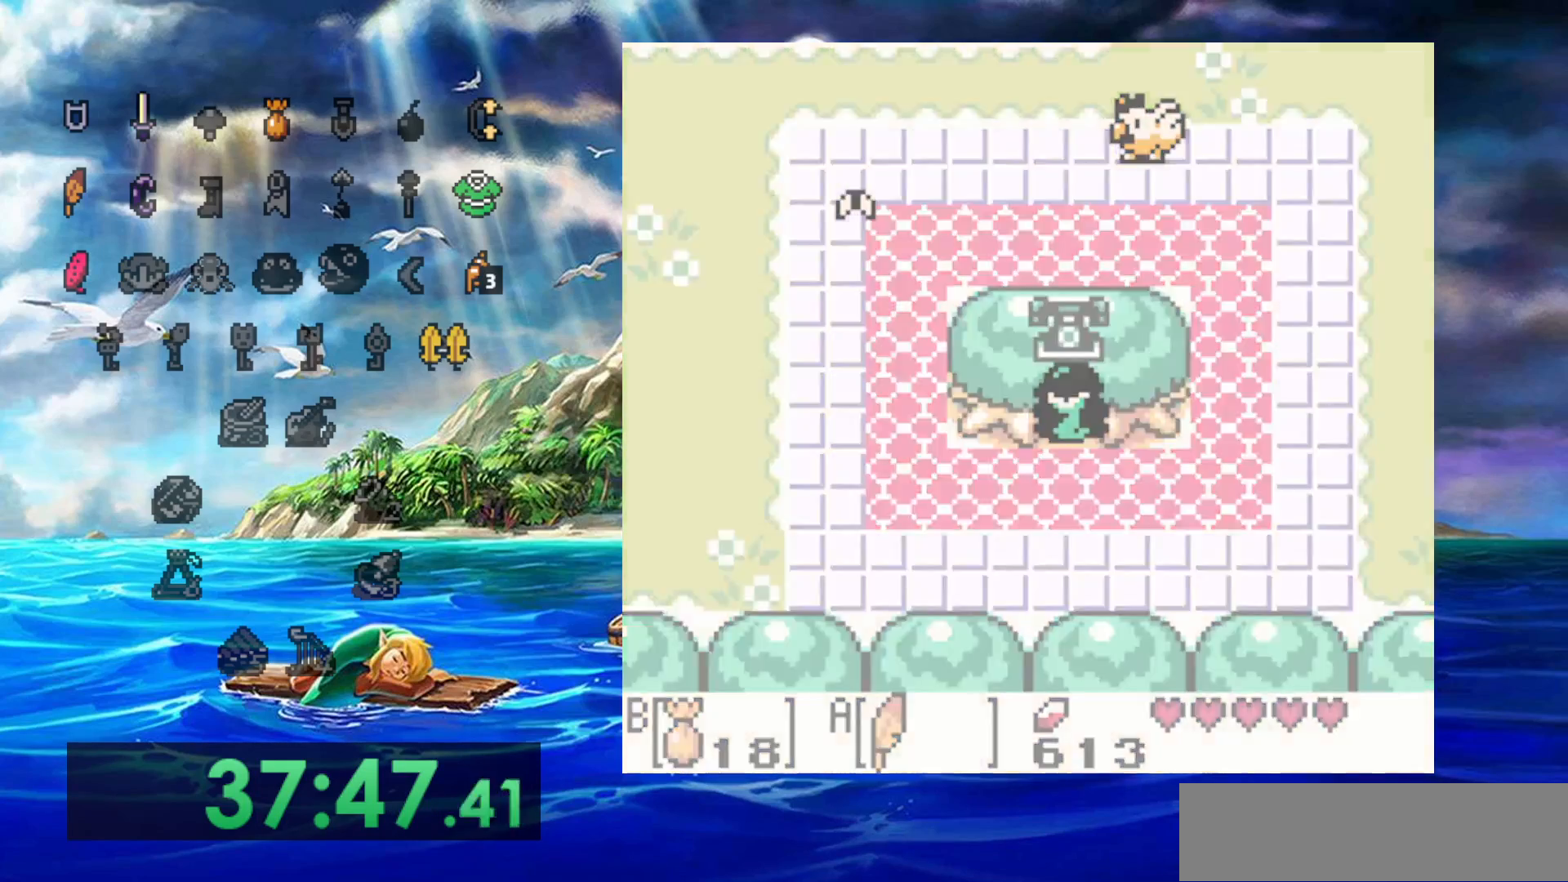
{"buttons": [], "events": [[300, "DPAD_UP", "up"]]}
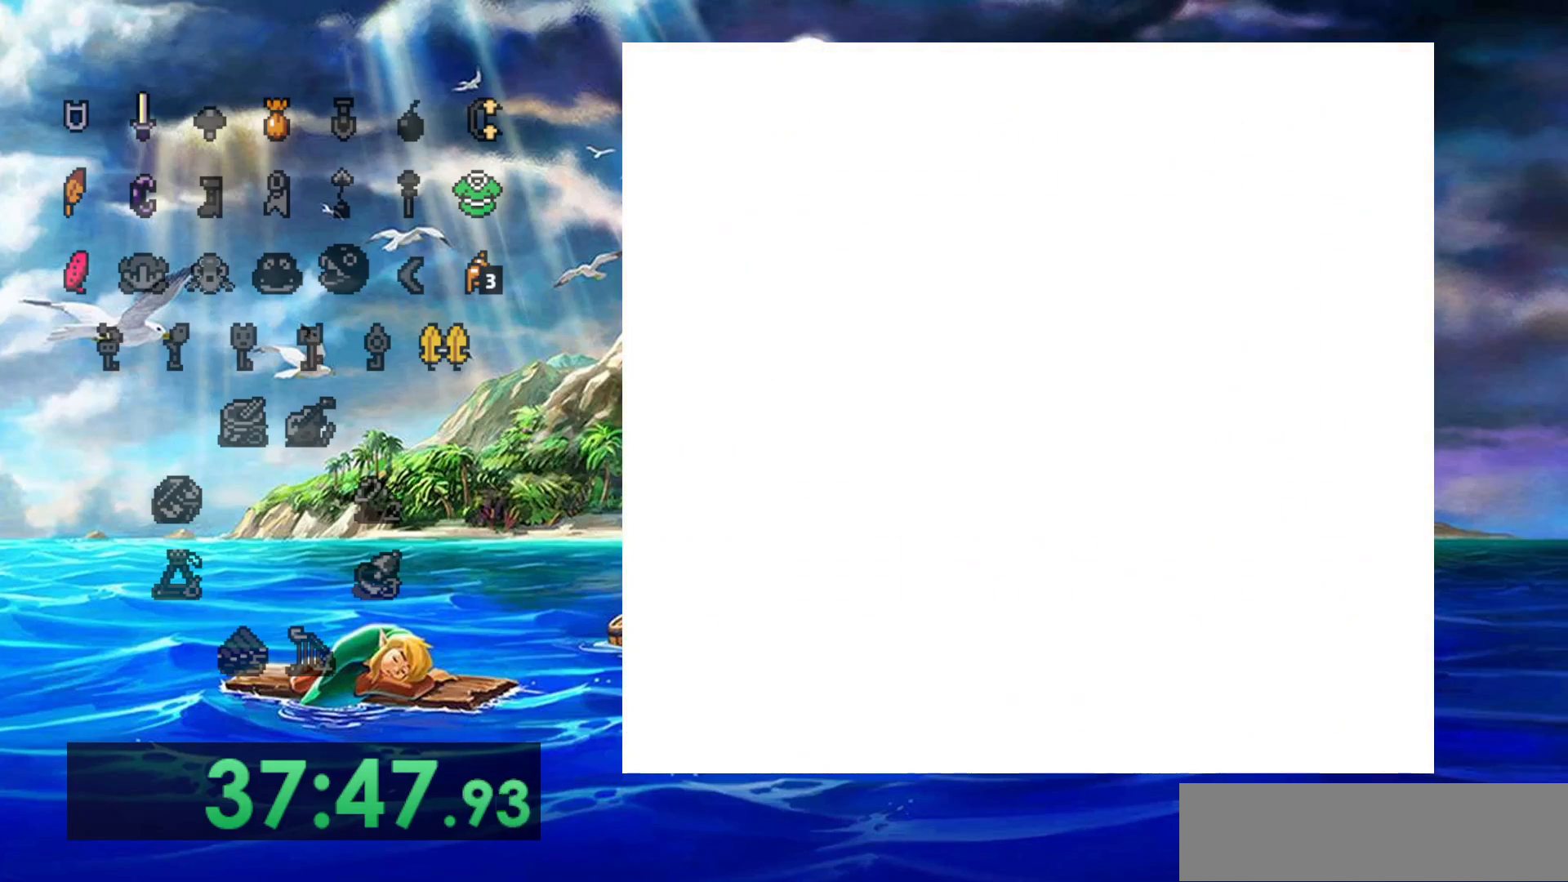
{"buttons": [], "events": []}